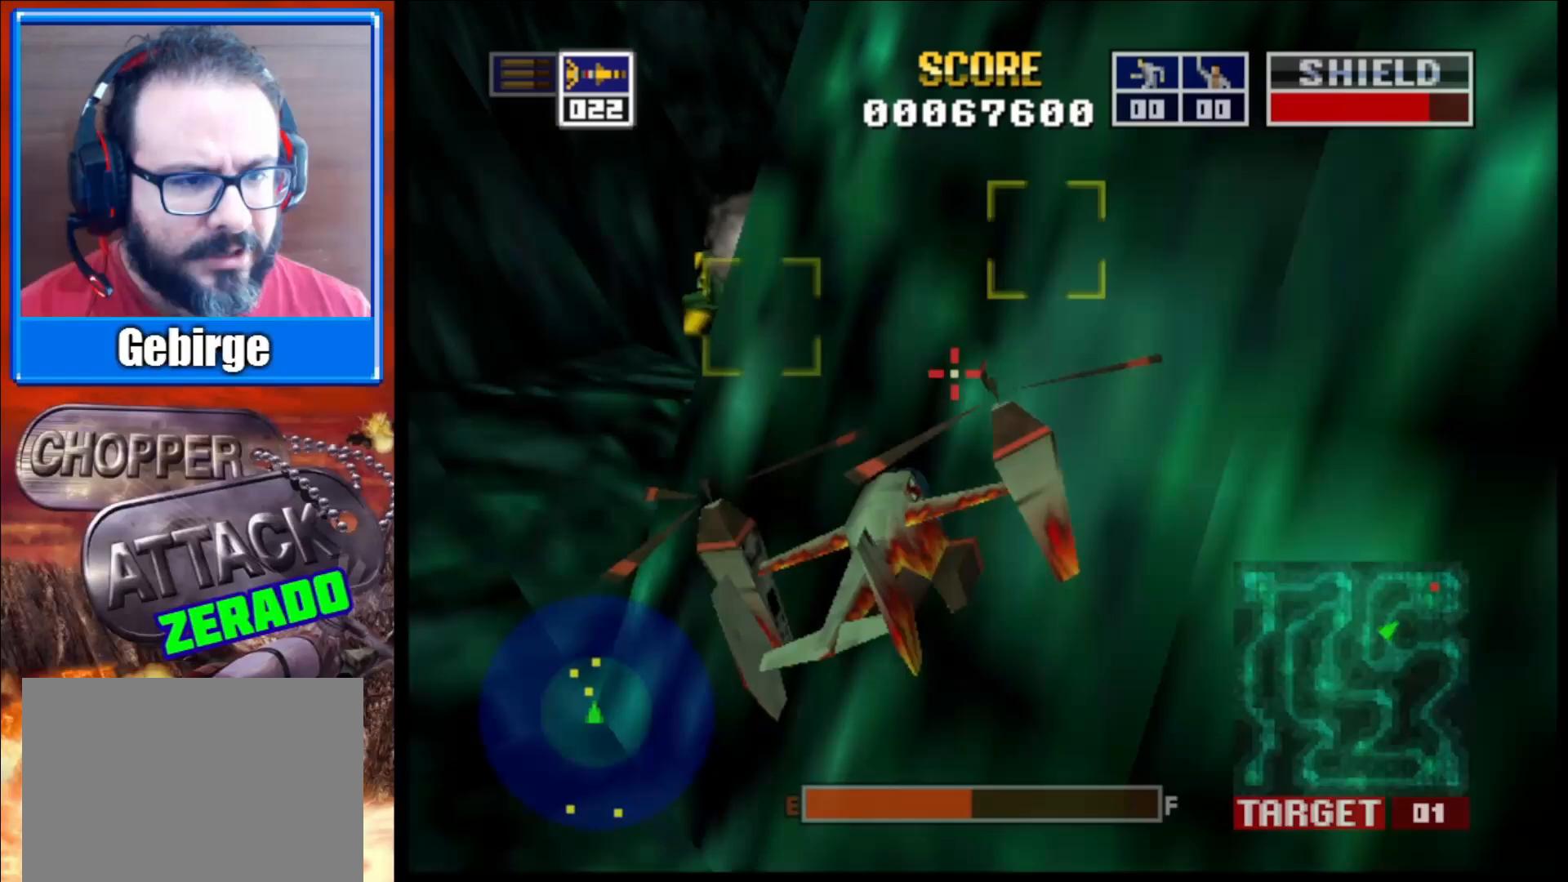
Gameplay with a controller (Xbox layout); each line is a JSON object with the inputs held at the frame after it. "events" lists button and stick changes between this image and that frame as [ms after this image, input, new state], when the widget could be followed in between.
{"buttons": [], "left_stick": "left", "right_stick": "center", "events": [[200, "left_stick", "down"], [200, "right_stick", "center"], [433, "left_stick", "left"]]}
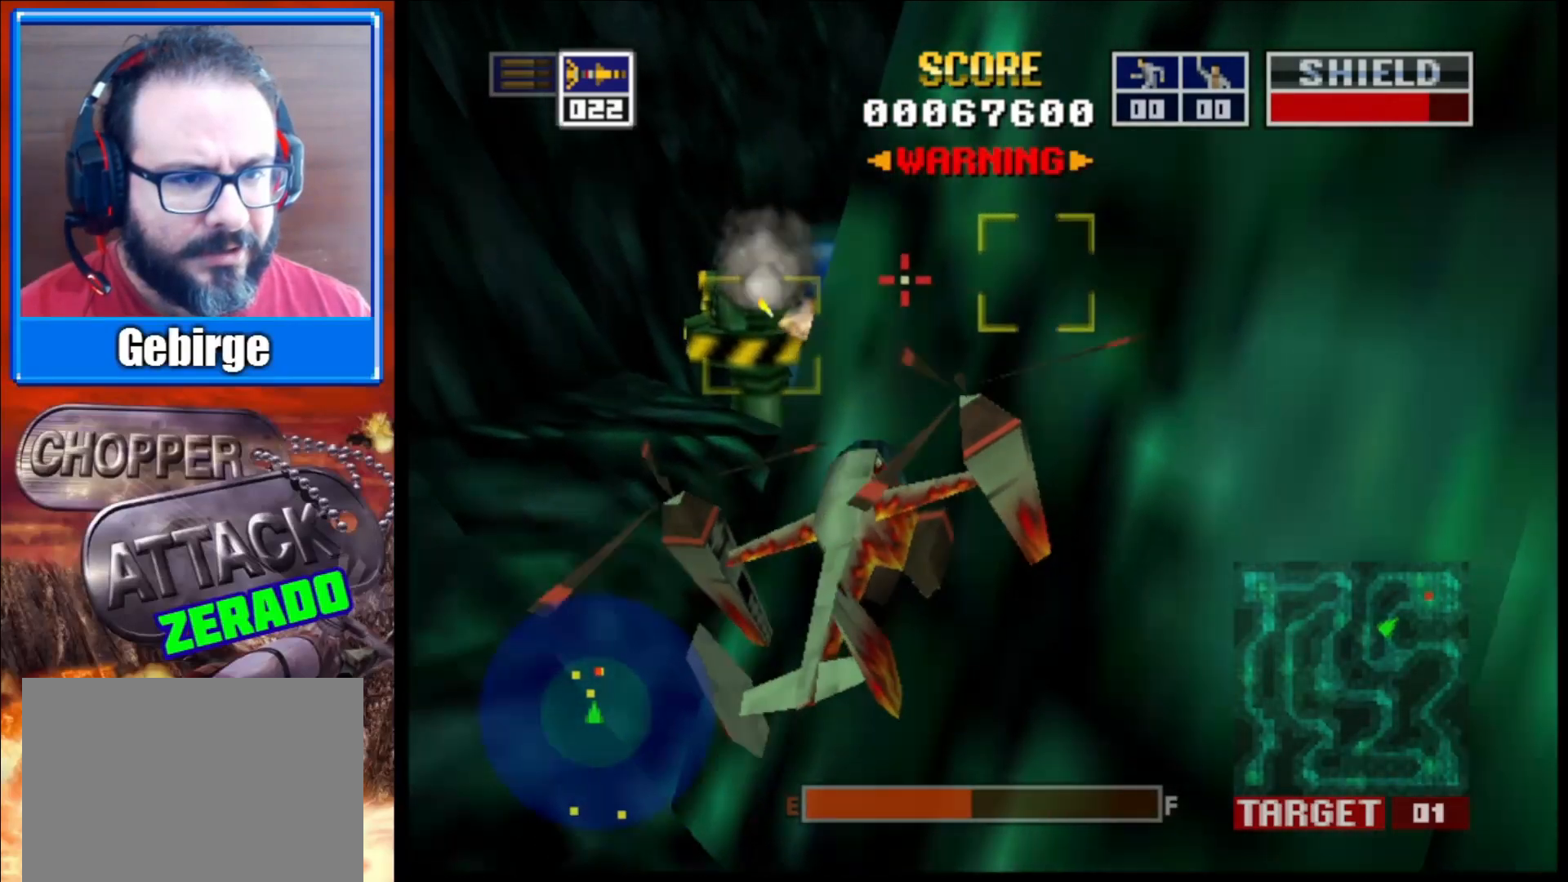
{"buttons": [], "left_stick": "up-left", "right_stick": "center", "events": [[67, "left_stick", "center"], [417, "left_stick", "up-left"]]}
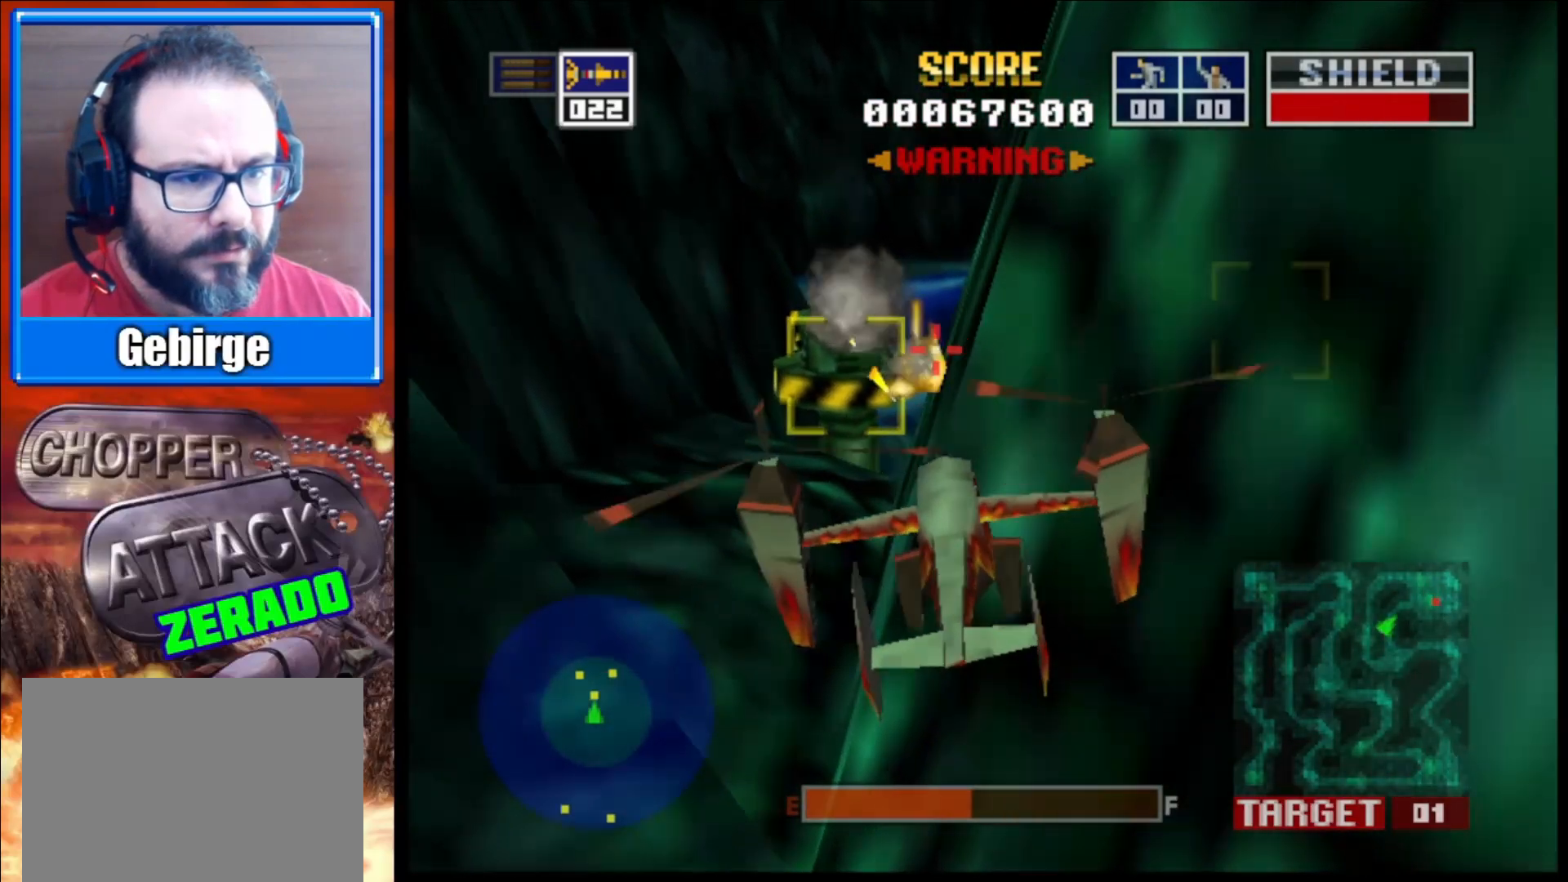
{"buttons": [], "left_stick": "center", "right_stick": "right", "events": [[50, "left_stick", "center"], [217, "R1", "down"], [350, "R1", "up"], [450, "right_stick", "right"]]}
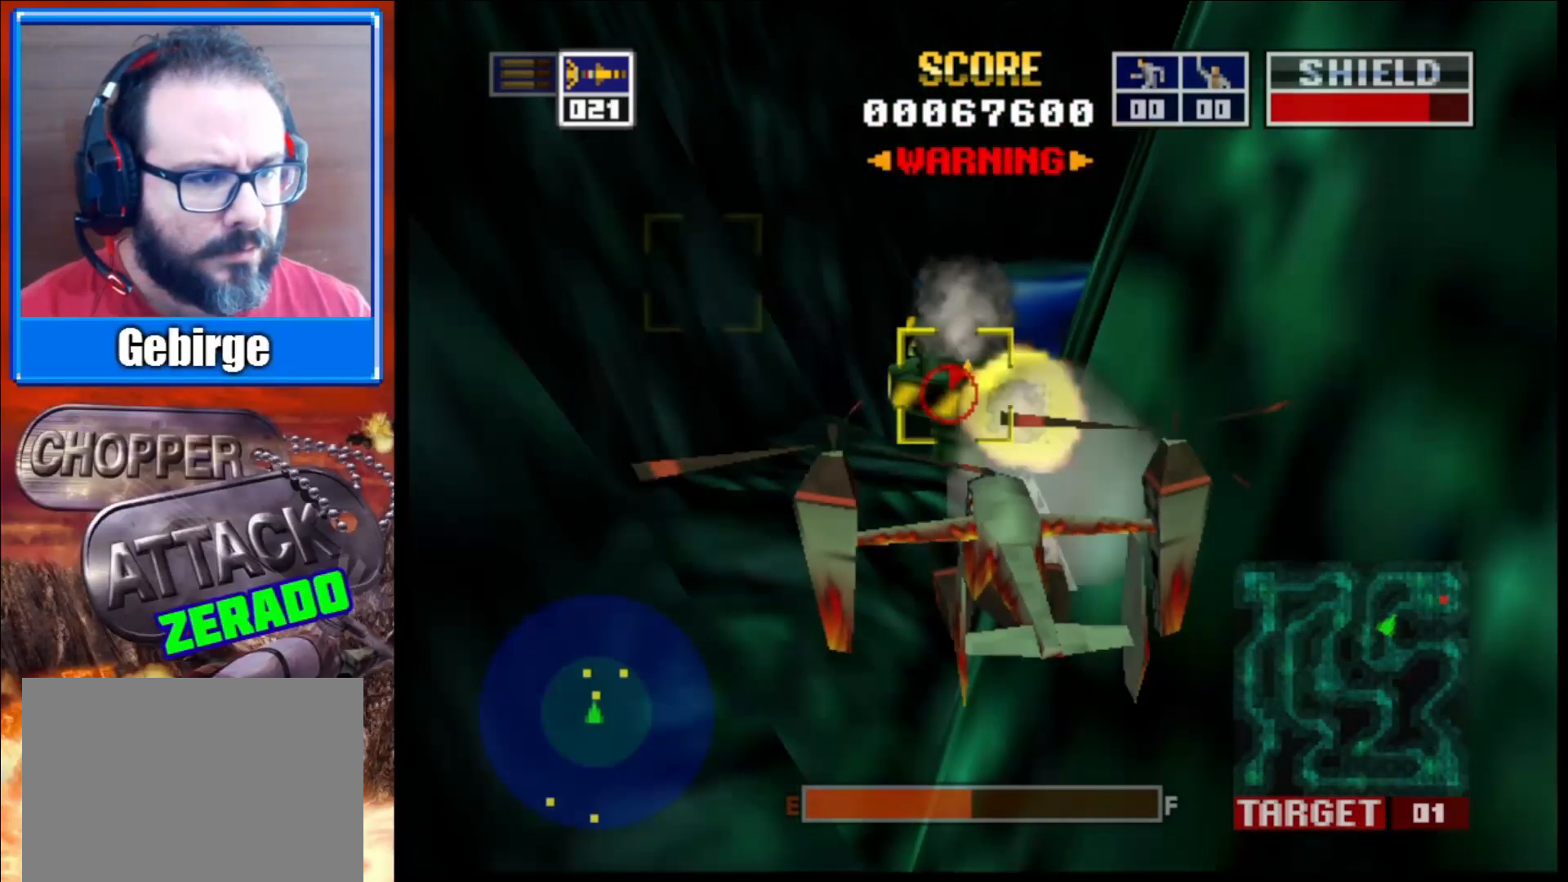
{"buttons": ["R3"], "left_stick": "center", "right_stick": "down", "events": [[150, "R3", "down"], [183, "right_stick", "down-right"], [283, "right_stick", "down"]]}
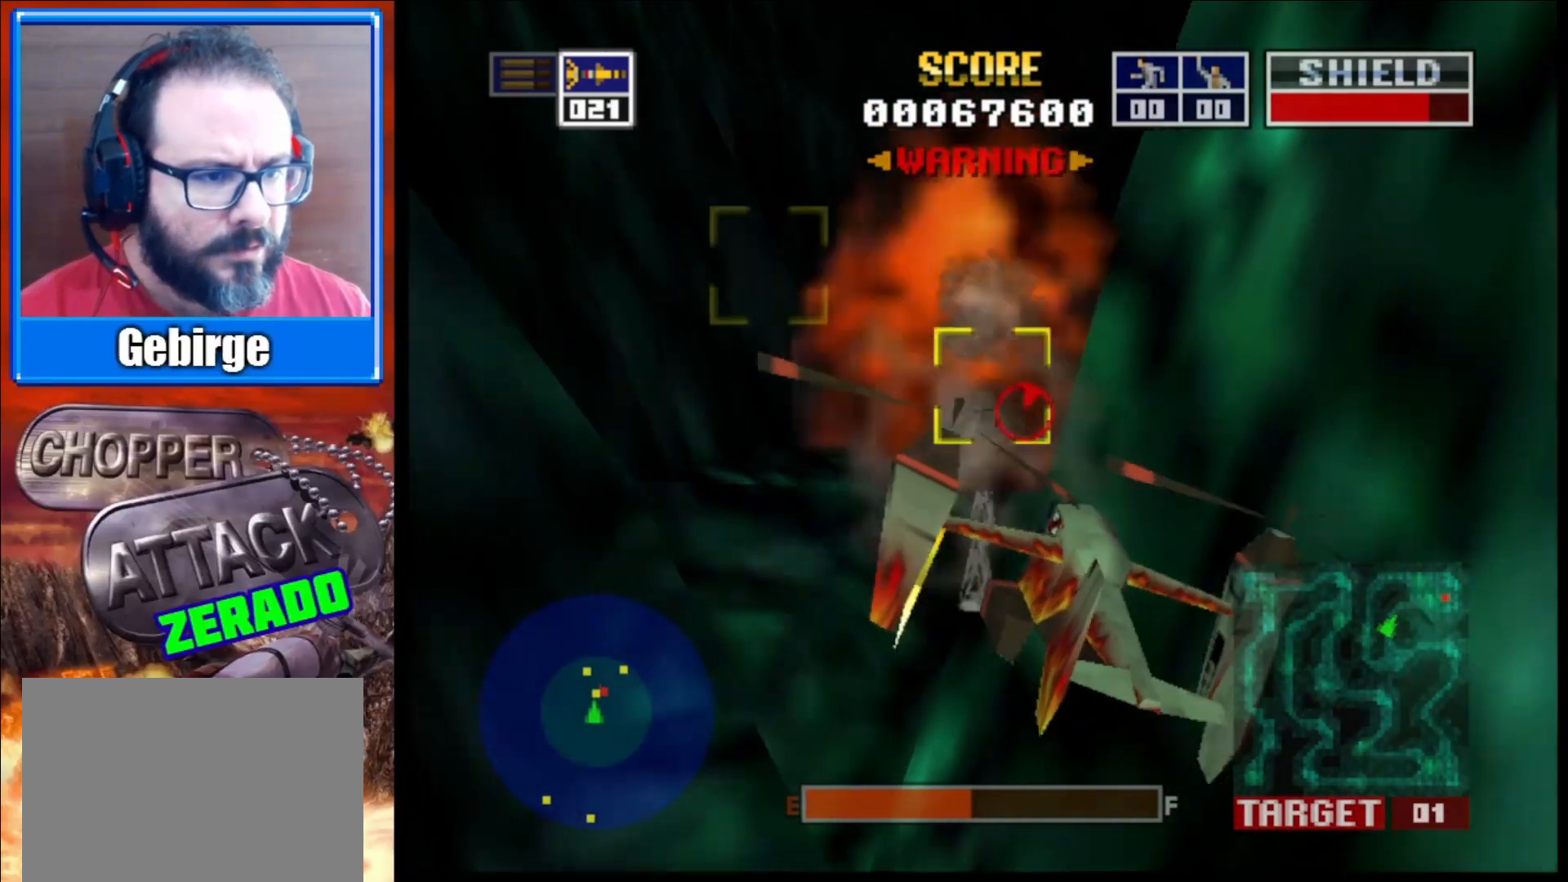
{"buttons": [], "left_stick": "center", "right_stick": "down", "events": [[183, "R3", "up"]]}
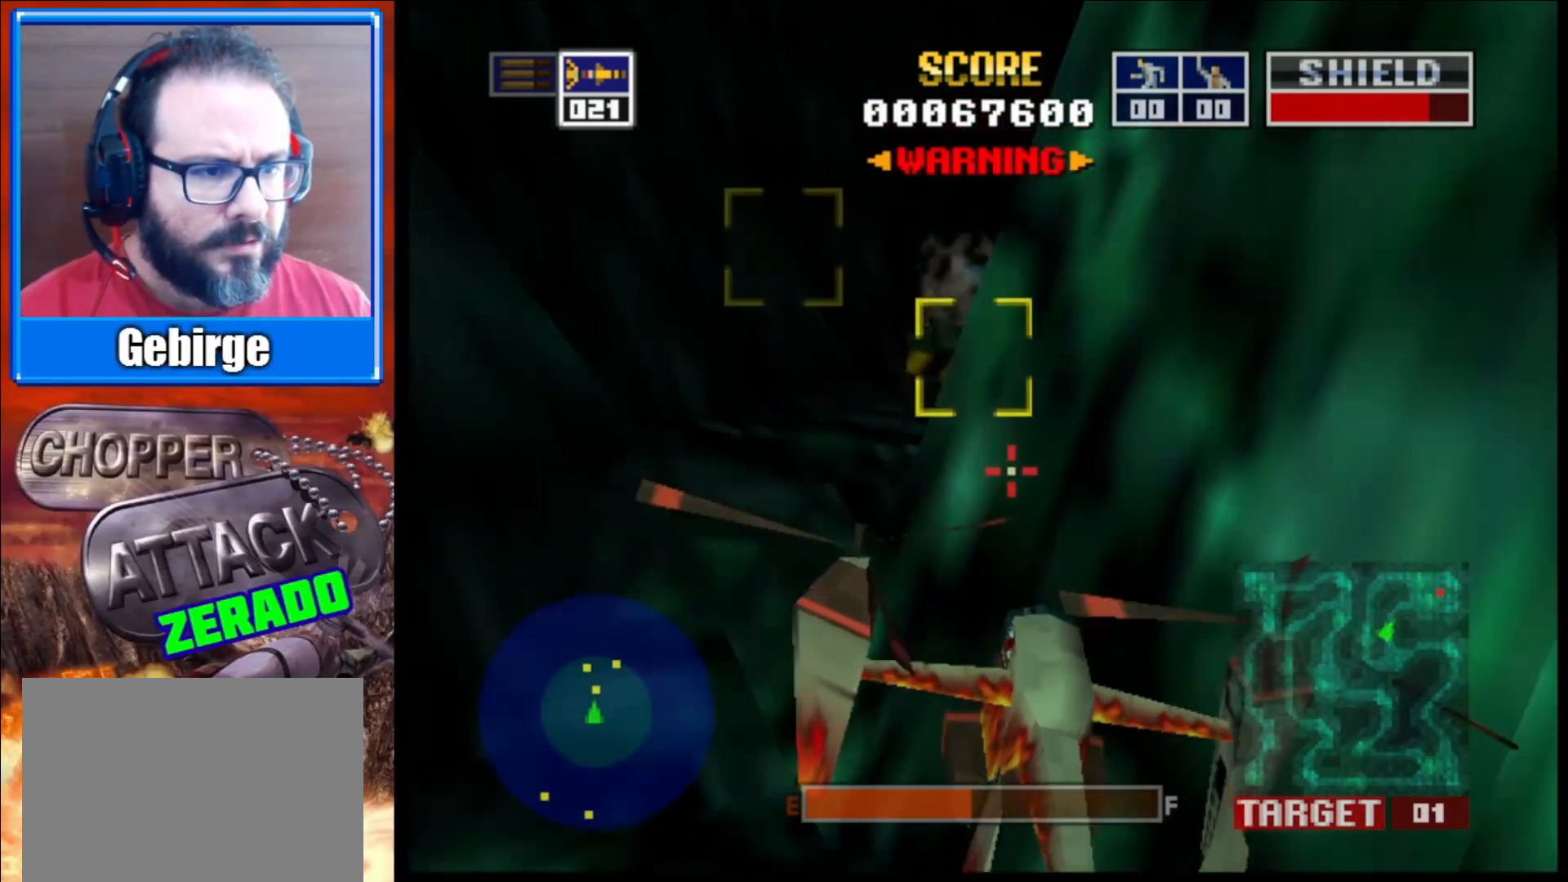
{"buttons": [], "left_stick": "center", "right_stick": "right", "events": [[367, "right_stick", "center"], [483, "right_stick", "right"]]}
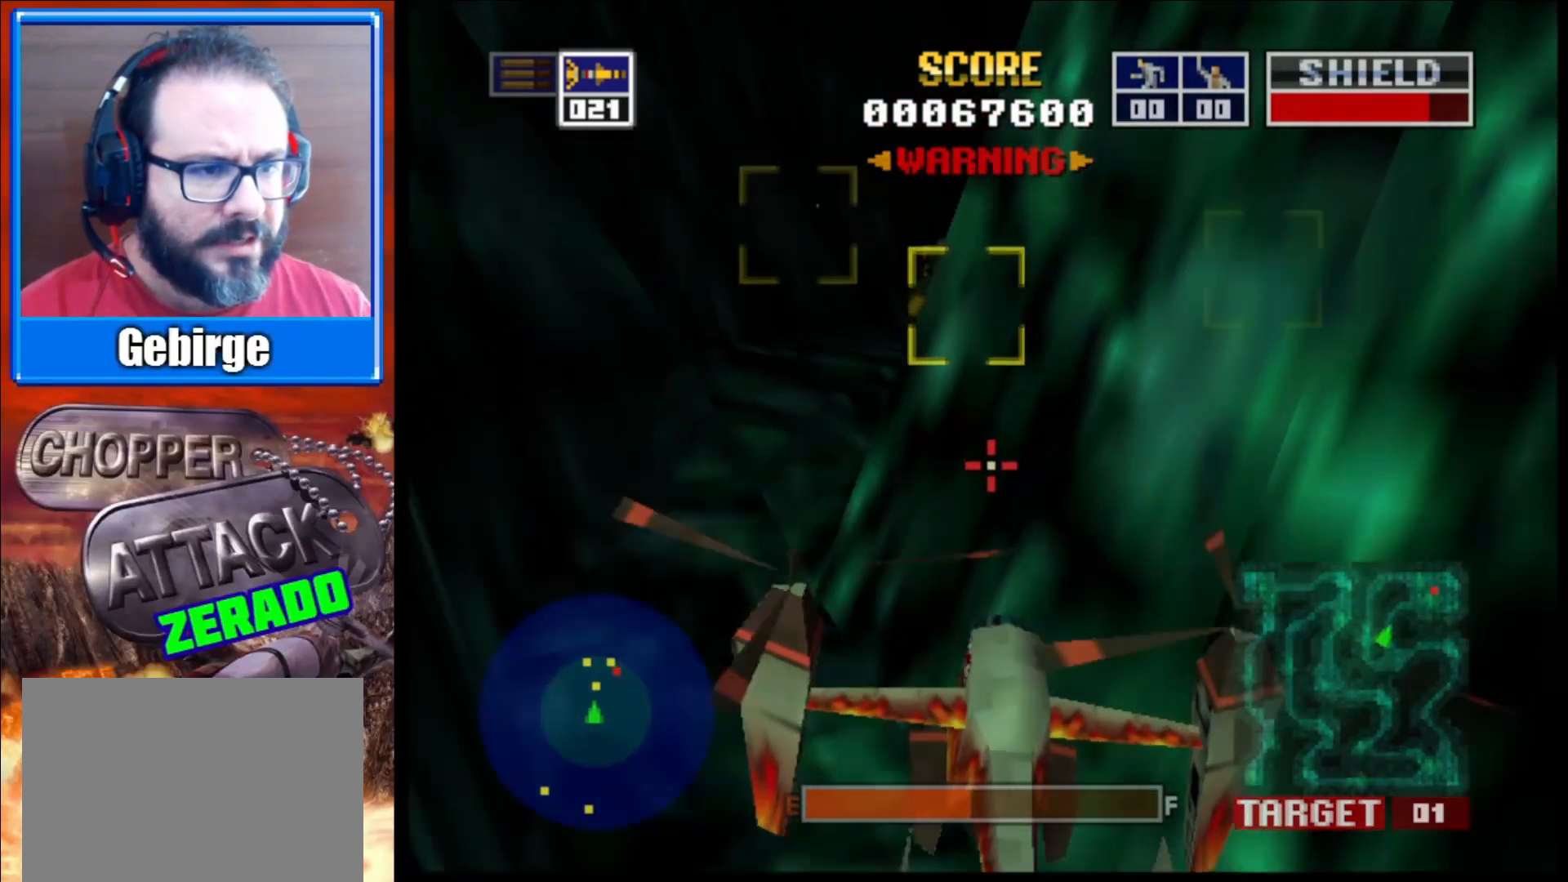
{"buttons": [], "left_stick": "center", "right_stick": "center", "events": [[217, "right_stick", "center"]]}
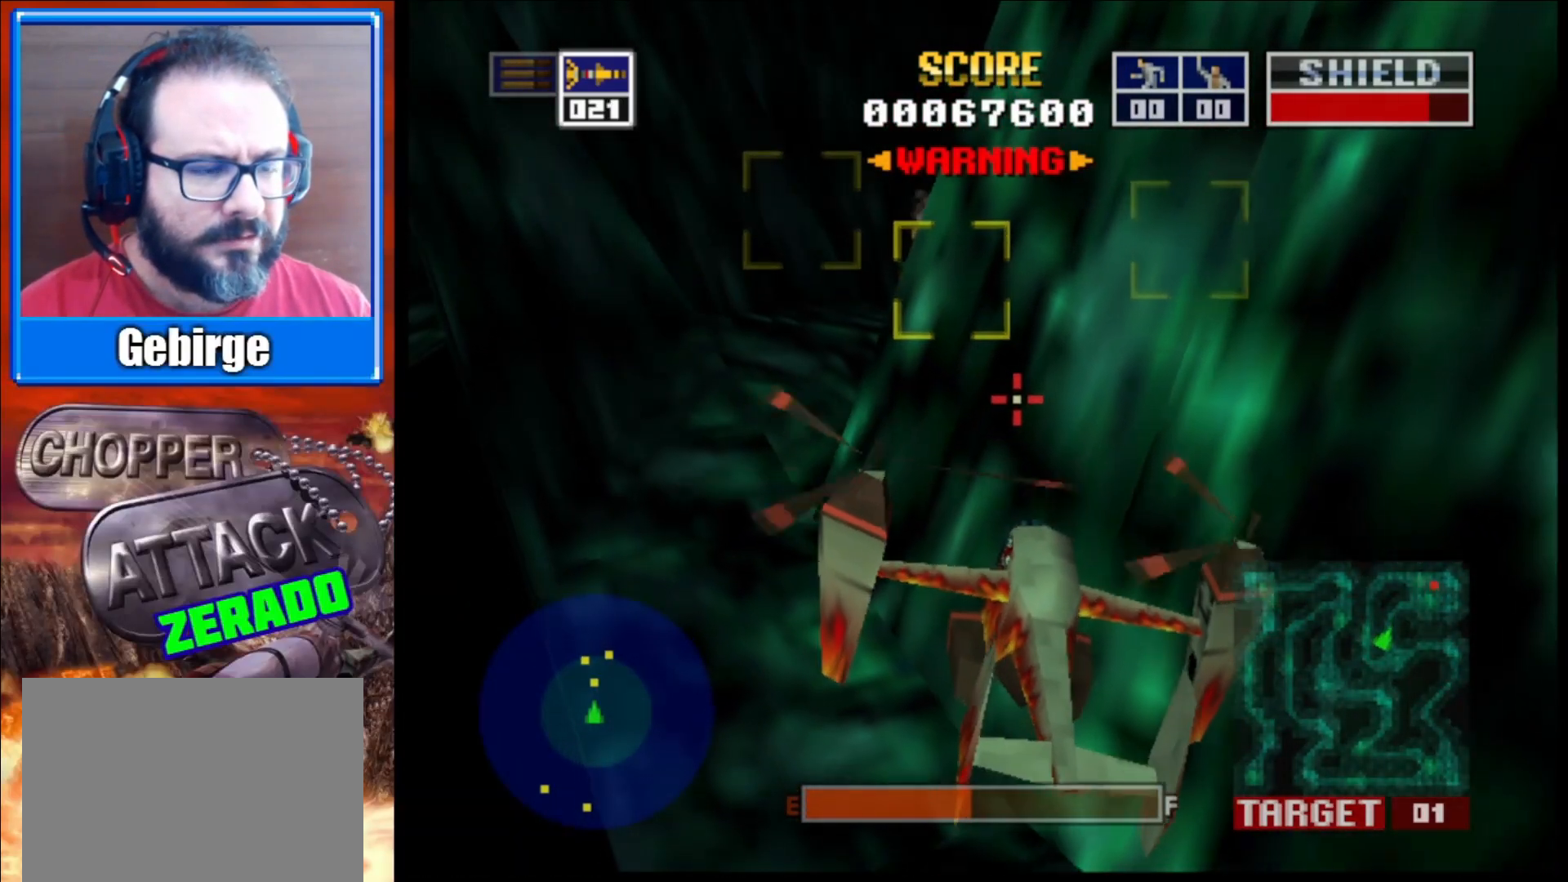
{"buttons": [], "left_stick": "center", "right_stick": "up", "events": [[400, "right_stick", "up"]]}
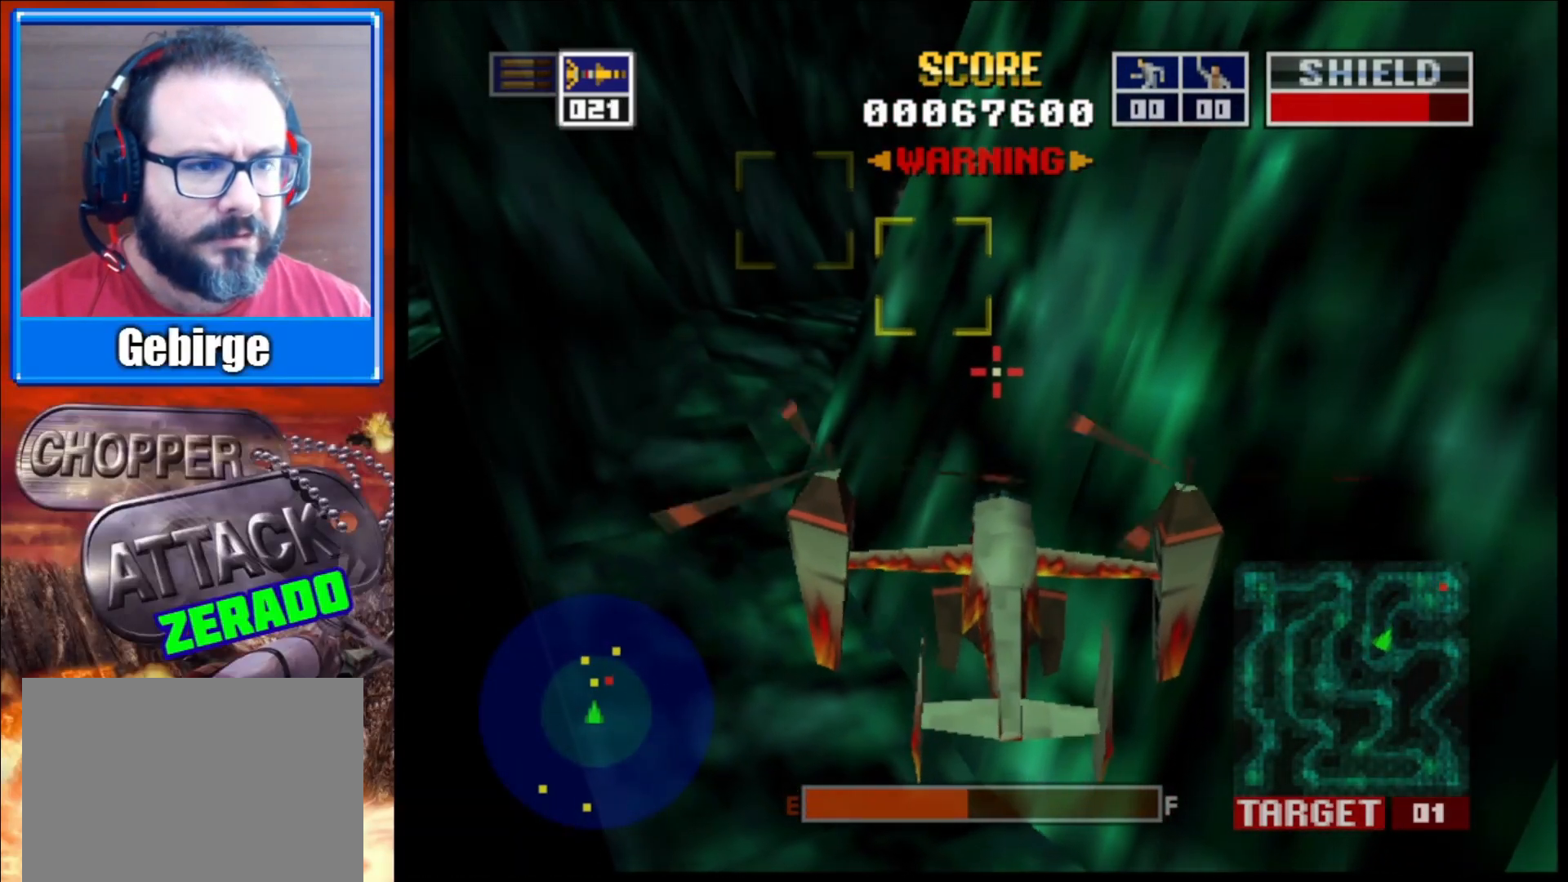
{"buttons": [], "left_stick": "center", "right_stick": "center", "events": [[267, "right_stick", "center"]]}
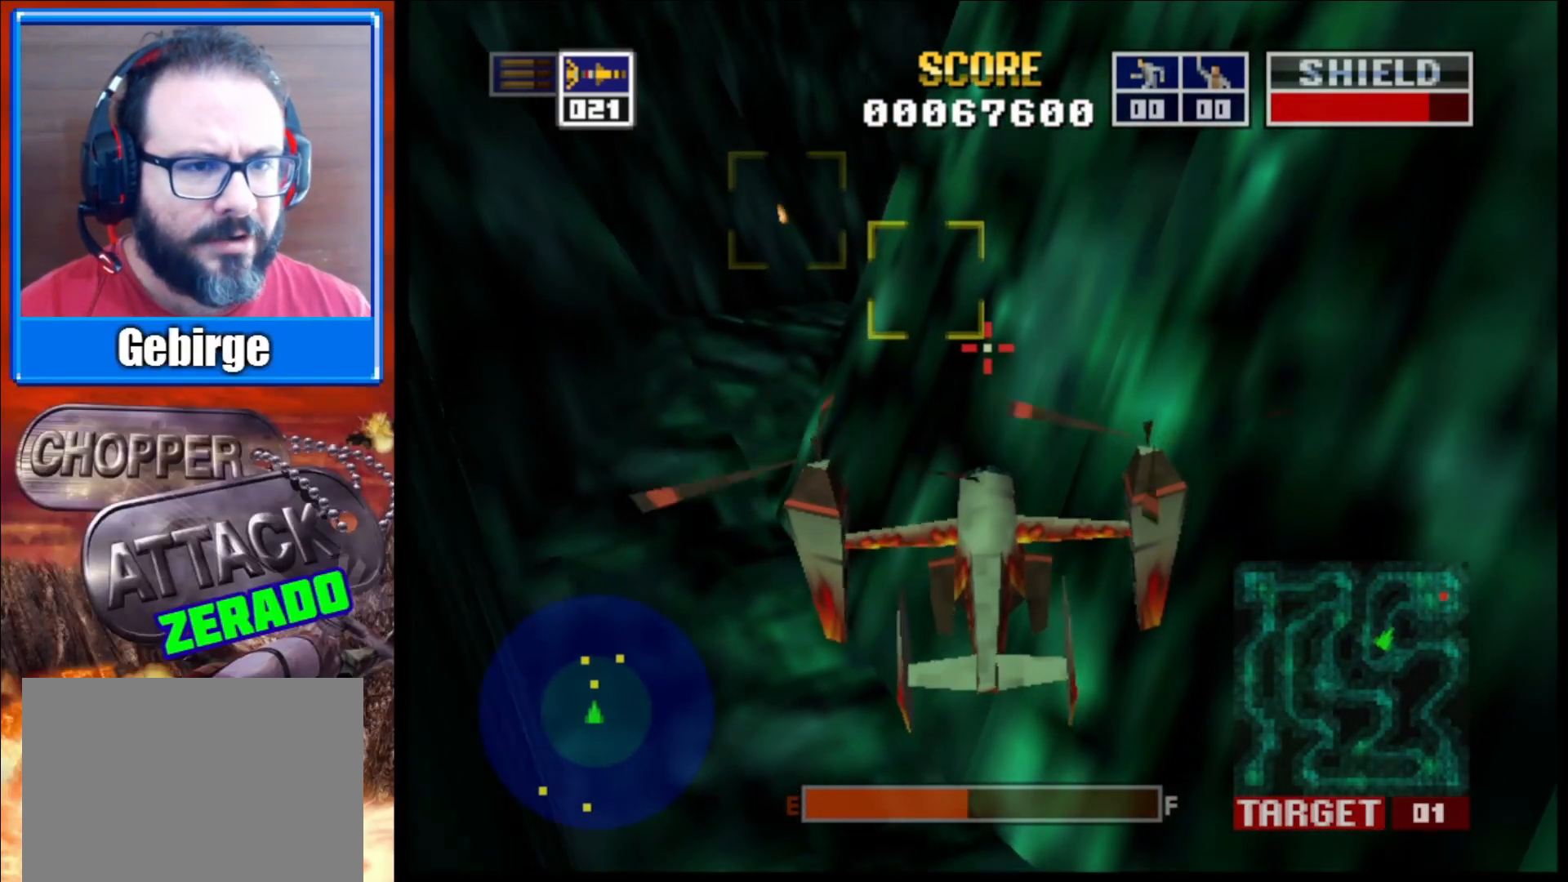
{"buttons": [], "left_stick": "center", "right_stick": "up", "events": [[433, "right_stick", "up"]]}
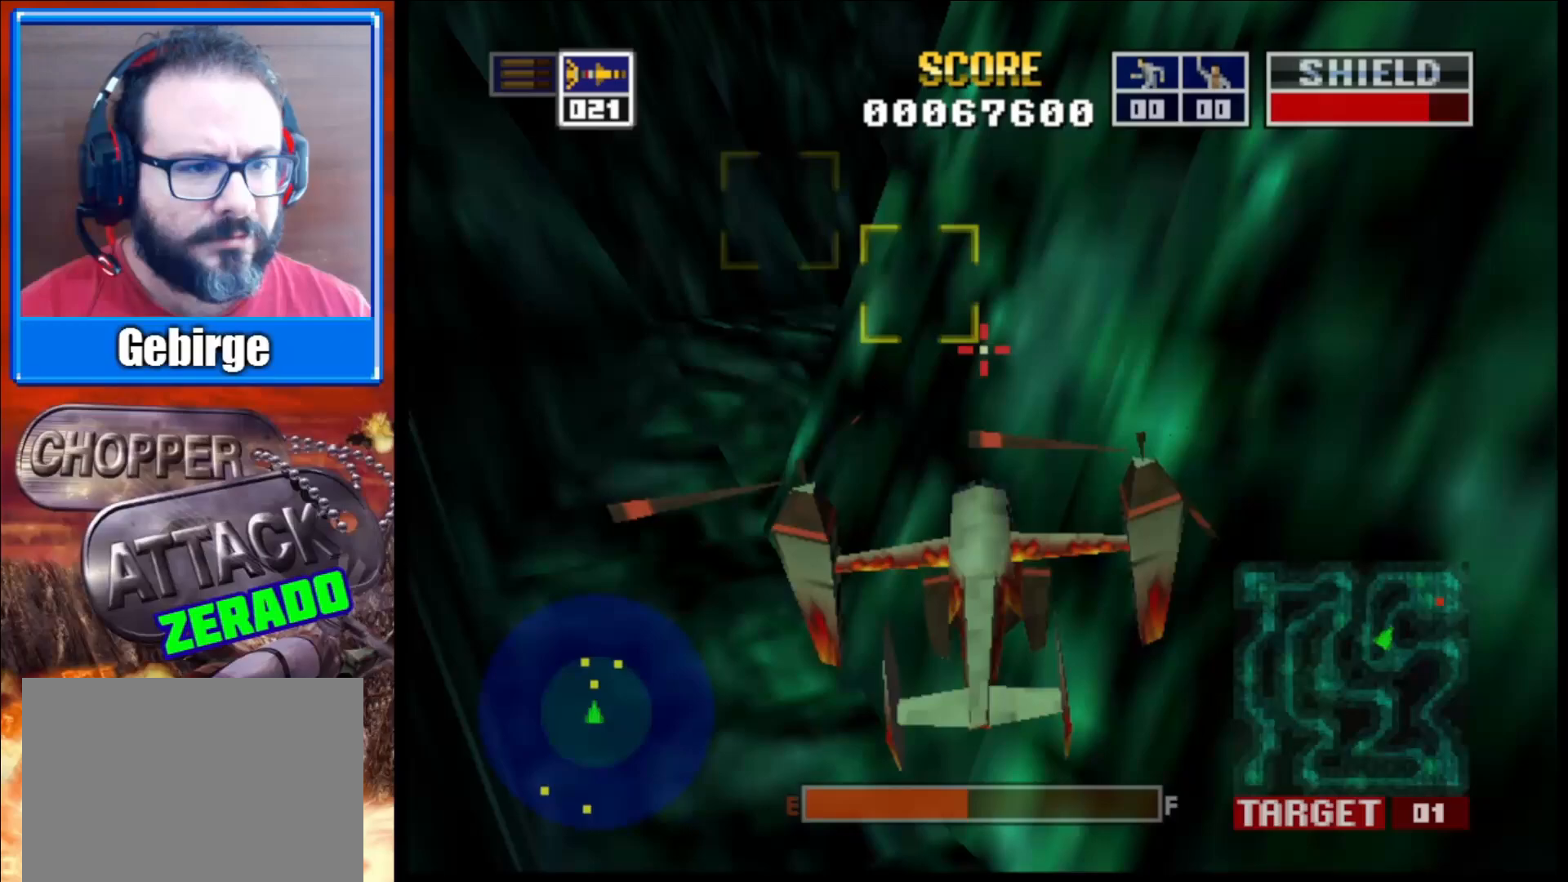
{"buttons": [], "left_stick": "center", "right_stick": "up", "events": []}
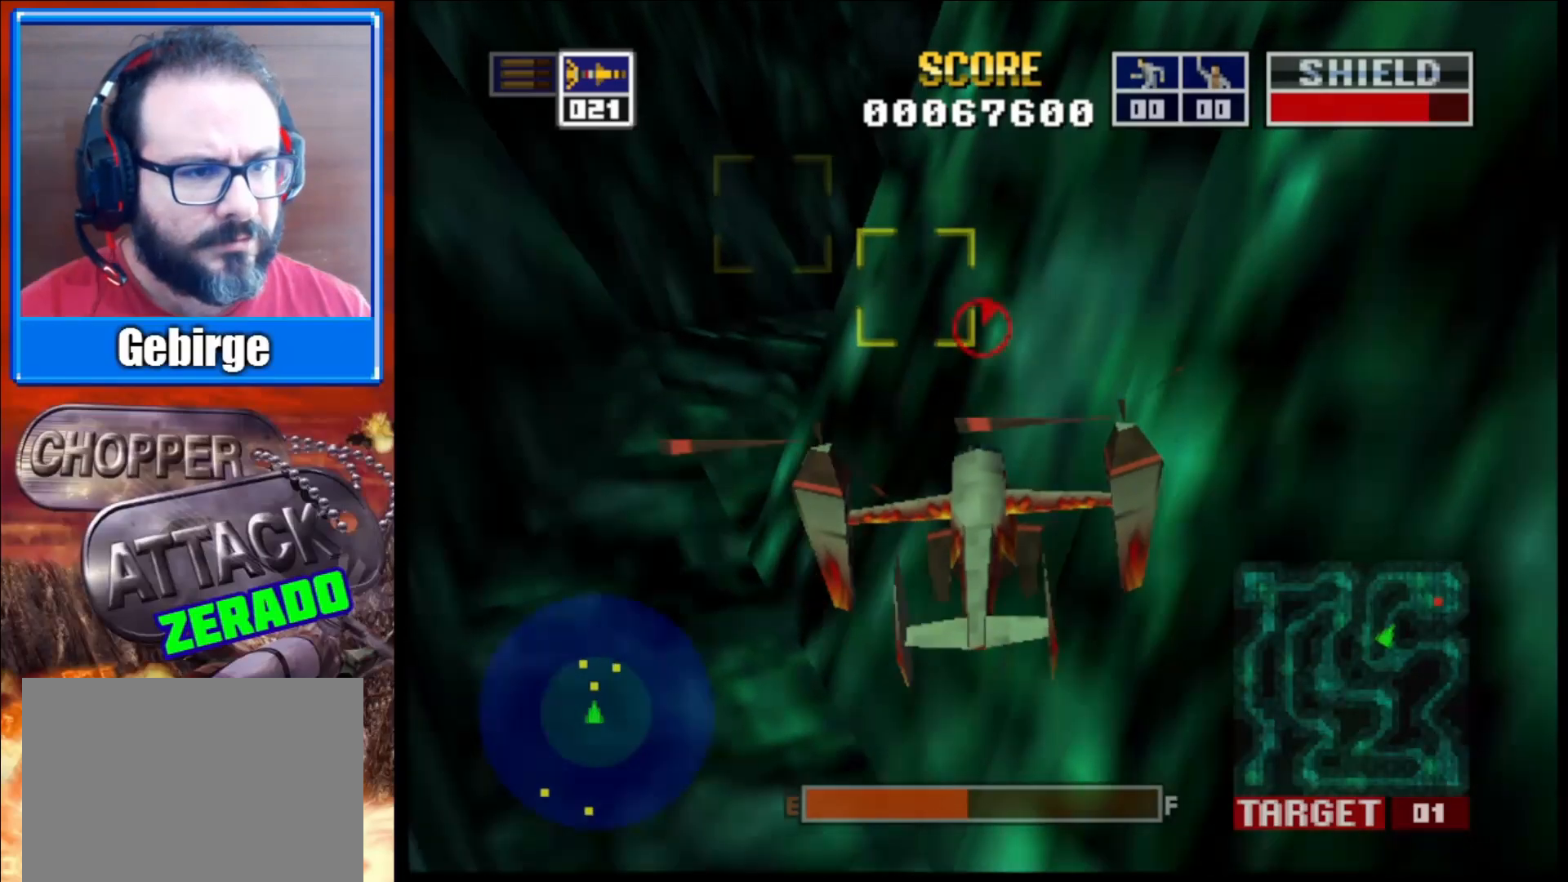
{"buttons": [], "left_stick": "center", "right_stick": "up-left", "events": [[83, "right_stick", "up-left"]]}
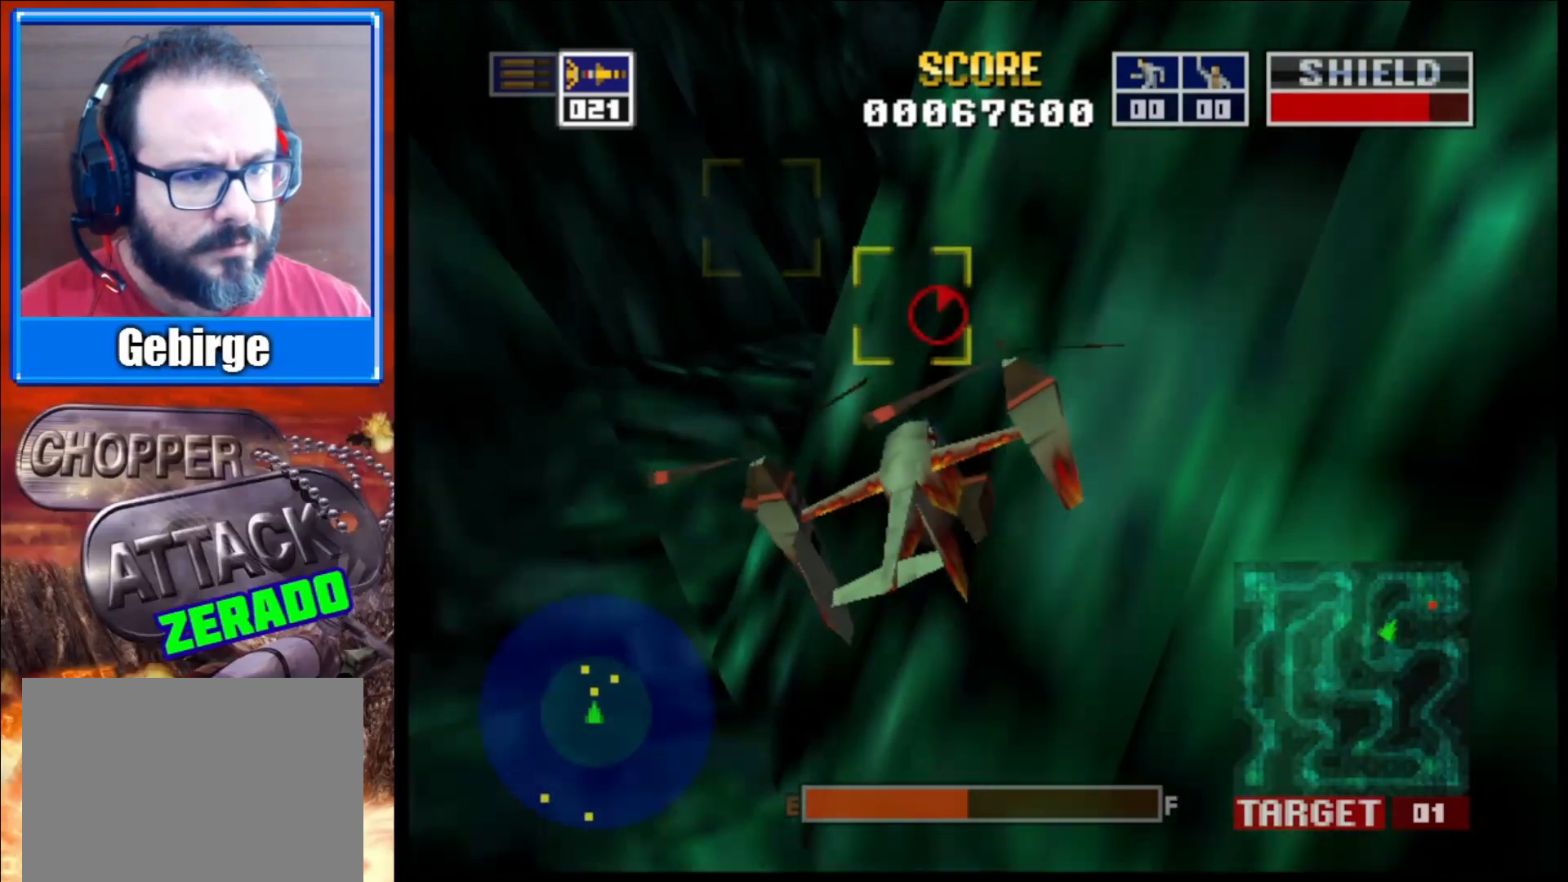
{"buttons": [], "left_stick": "center", "right_stick": "center", "events": [[200, "right_stick", "center"]]}
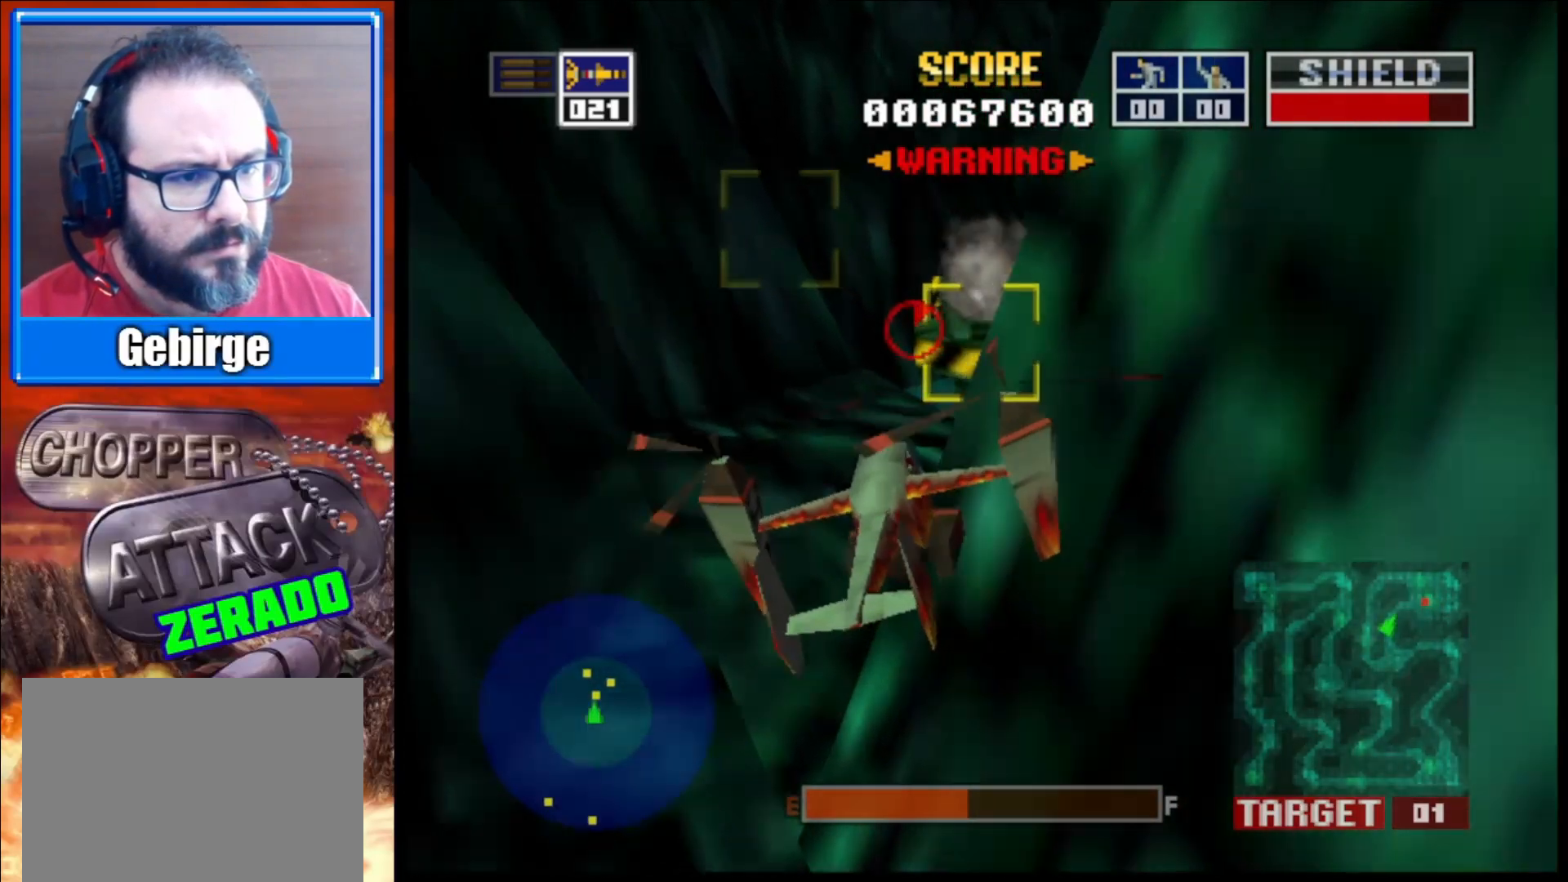
{"buttons": [], "left_stick": "center", "right_stick": "center", "events": [[200, "right_stick", "right"], [333, "right_stick", "center"]]}
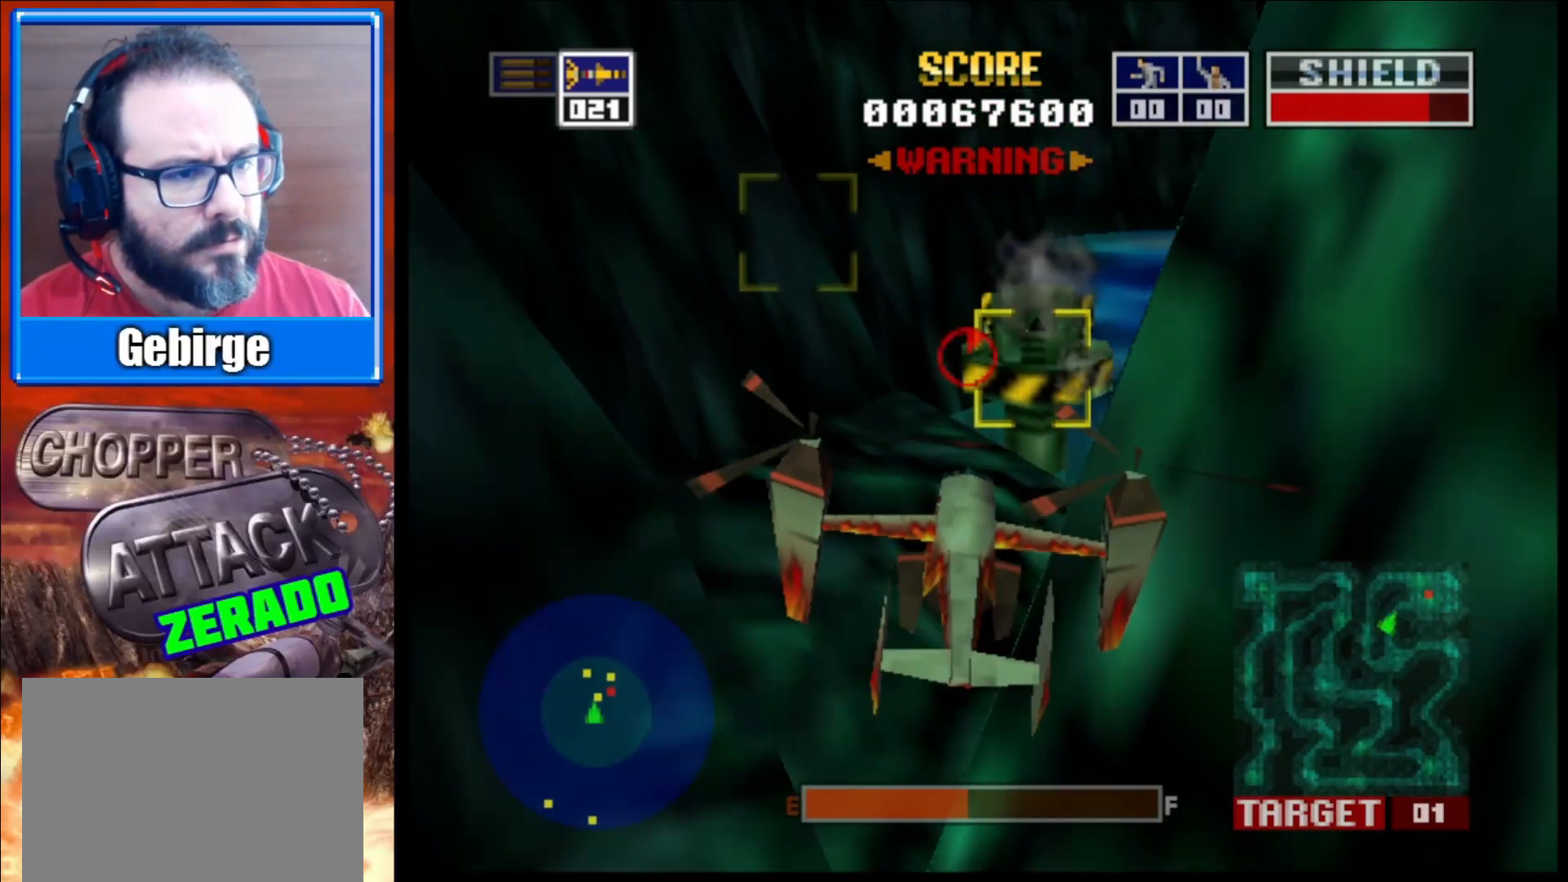
{"buttons": [], "left_stick": "center", "right_stick": "down", "events": [[33, "R1", "down"], [200, "R1", "up"], [283, "right_stick", "down"]]}
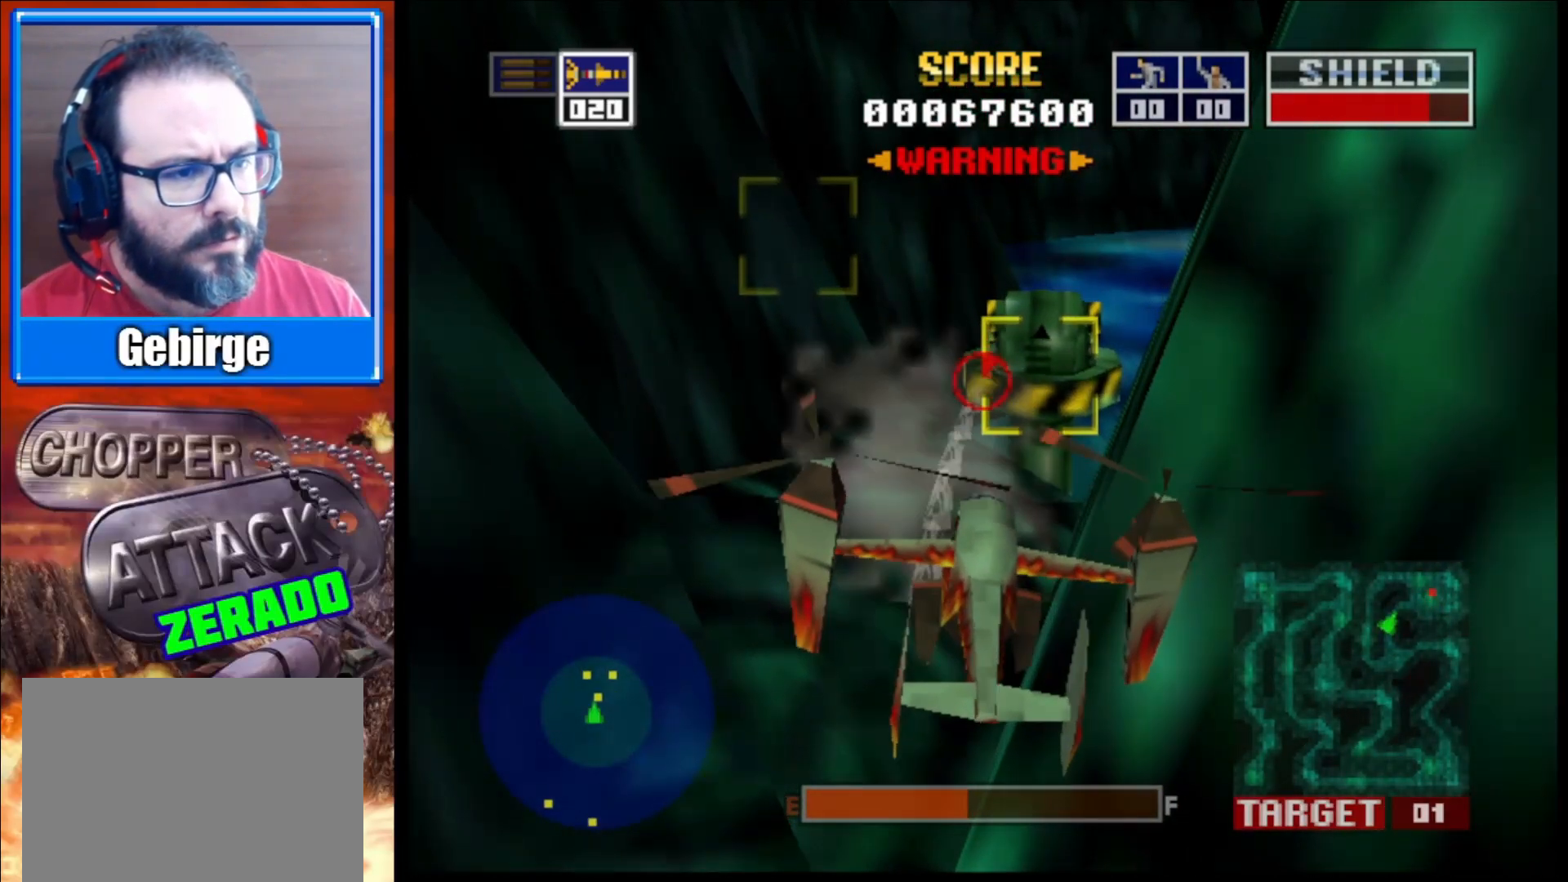
{"buttons": [], "left_stick": "center", "right_stick": "down", "events": []}
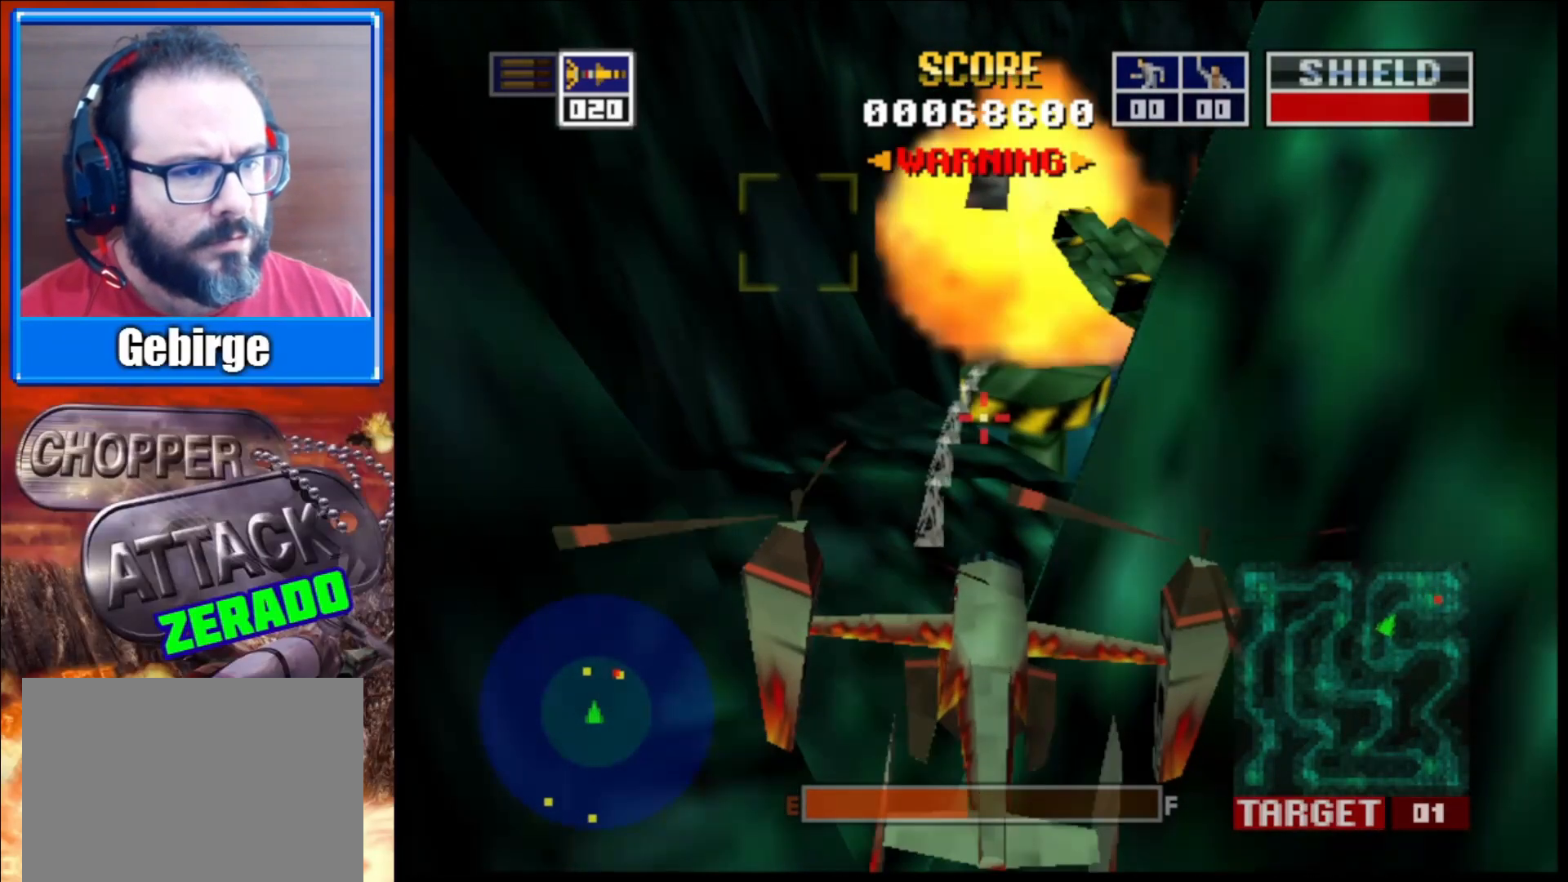
{"buttons": [], "left_stick": "center", "right_stick": "center", "events": [[33, "right_stick", "down-right"], [350, "right_stick", "center"]]}
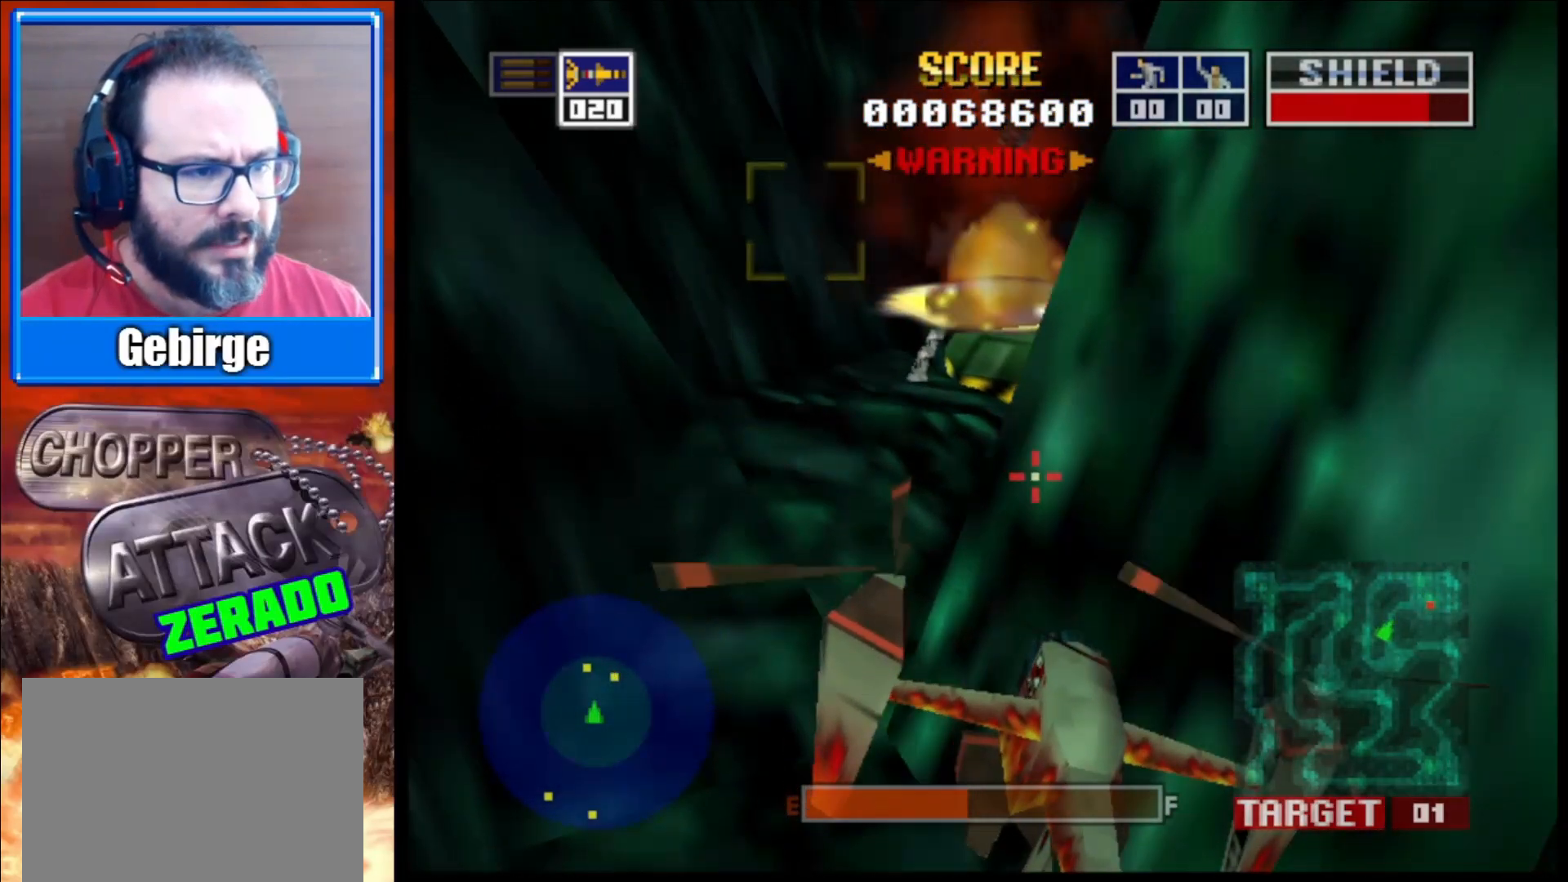
{"buttons": [], "left_stick": "center", "right_stick": "down-right", "events": [[150, "right_stick", "down"], [400, "right_stick", "down-right"]]}
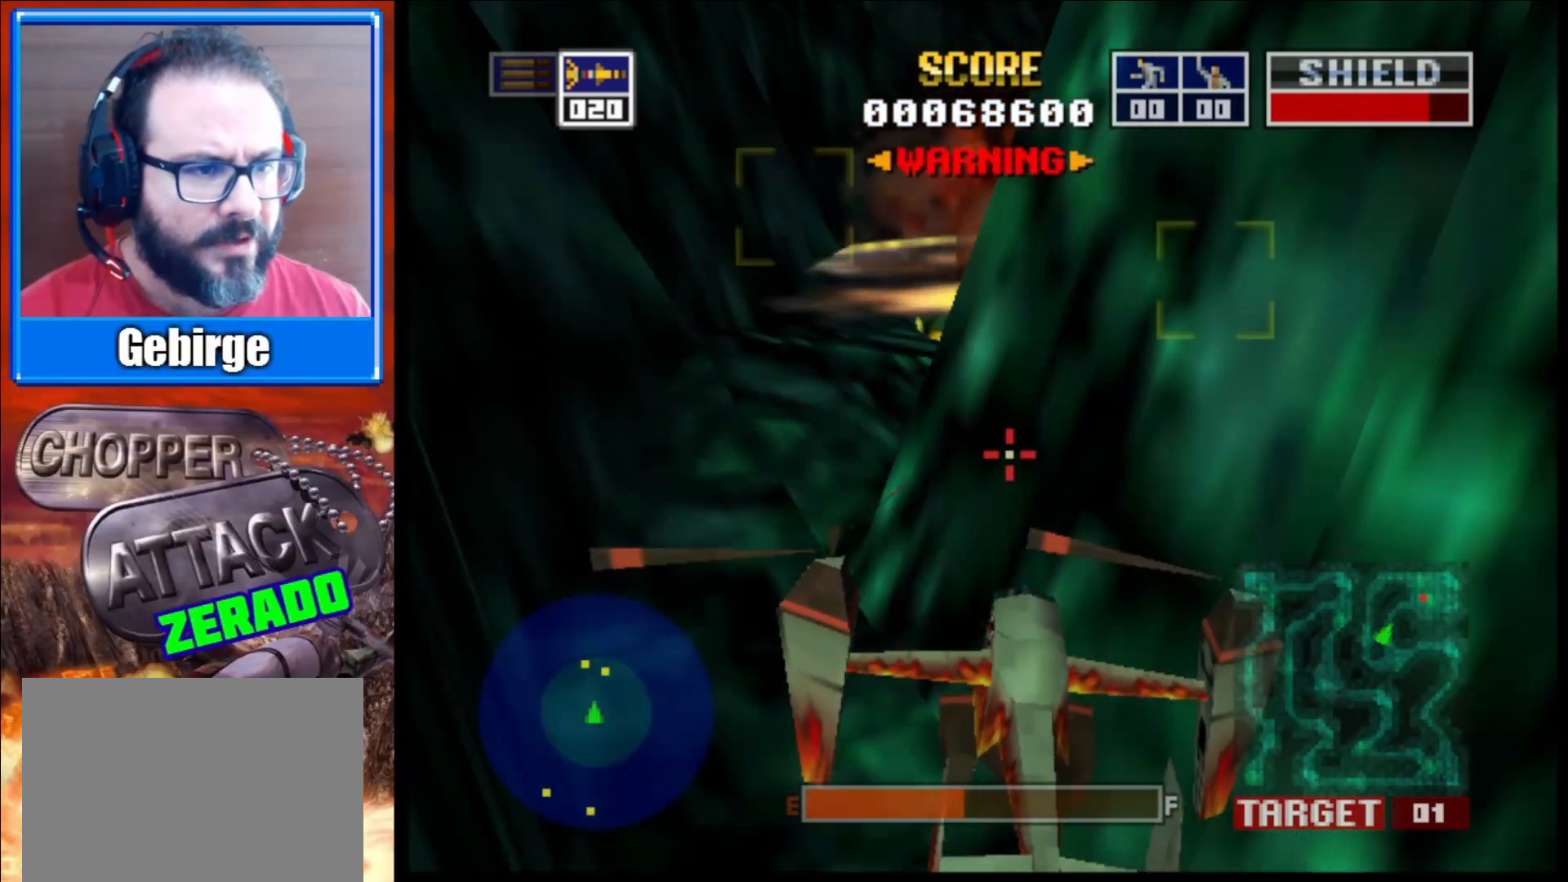
{"buttons": [], "left_stick": "center", "right_stick": "down-right", "events": [[217, "right_stick", "center"], [400, "right_stick", "right"], [450, "right_stick", "down-right"]]}
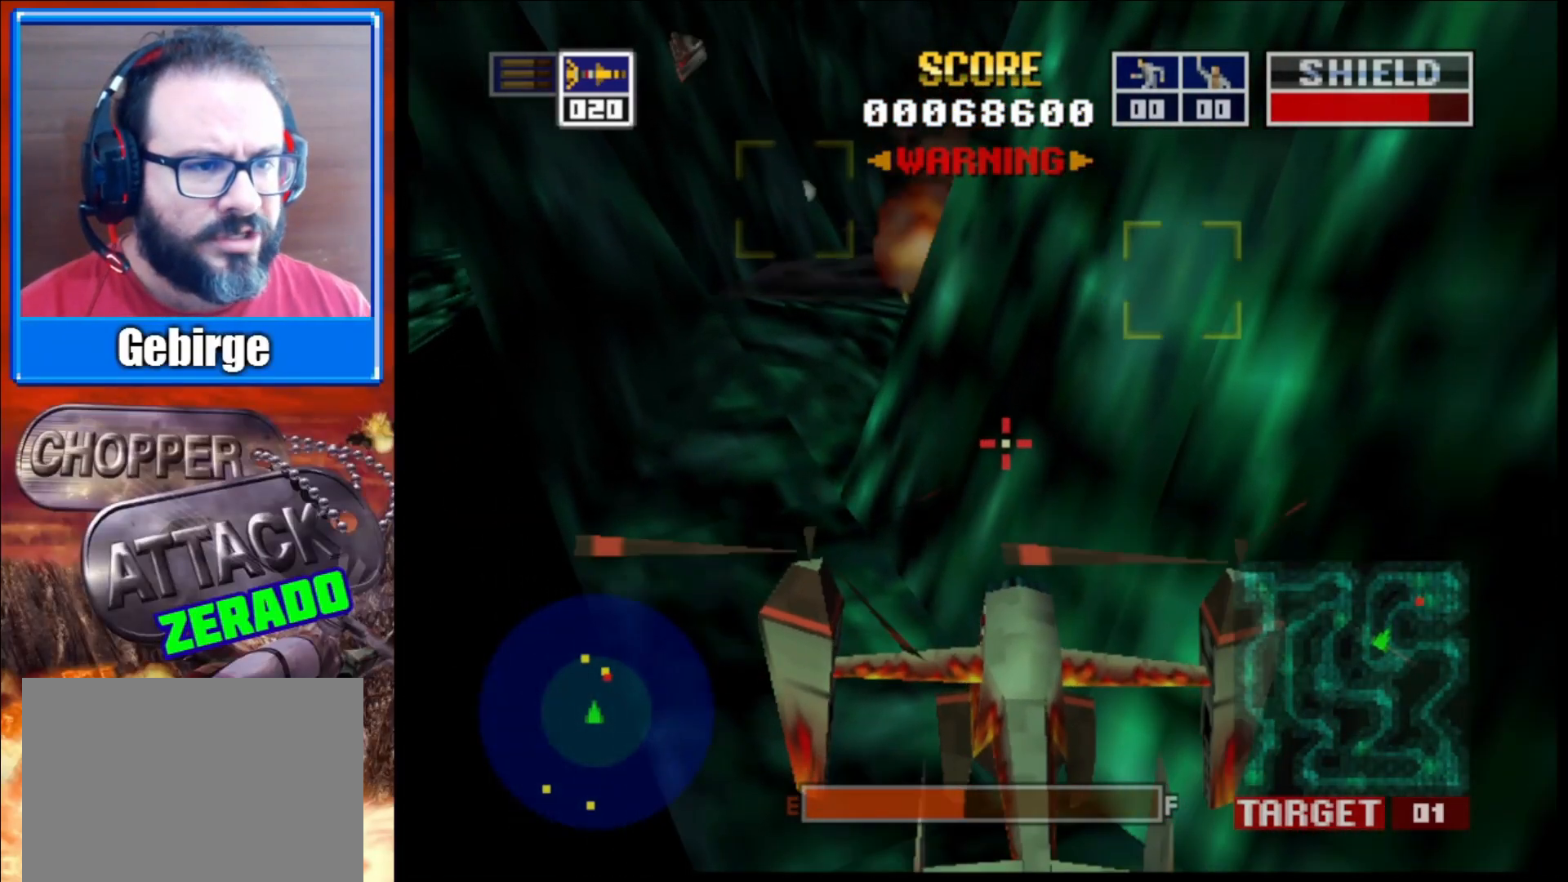
{"buttons": [], "left_stick": "center", "right_stick": "center", "events": [[250, "right_stick", "center"]]}
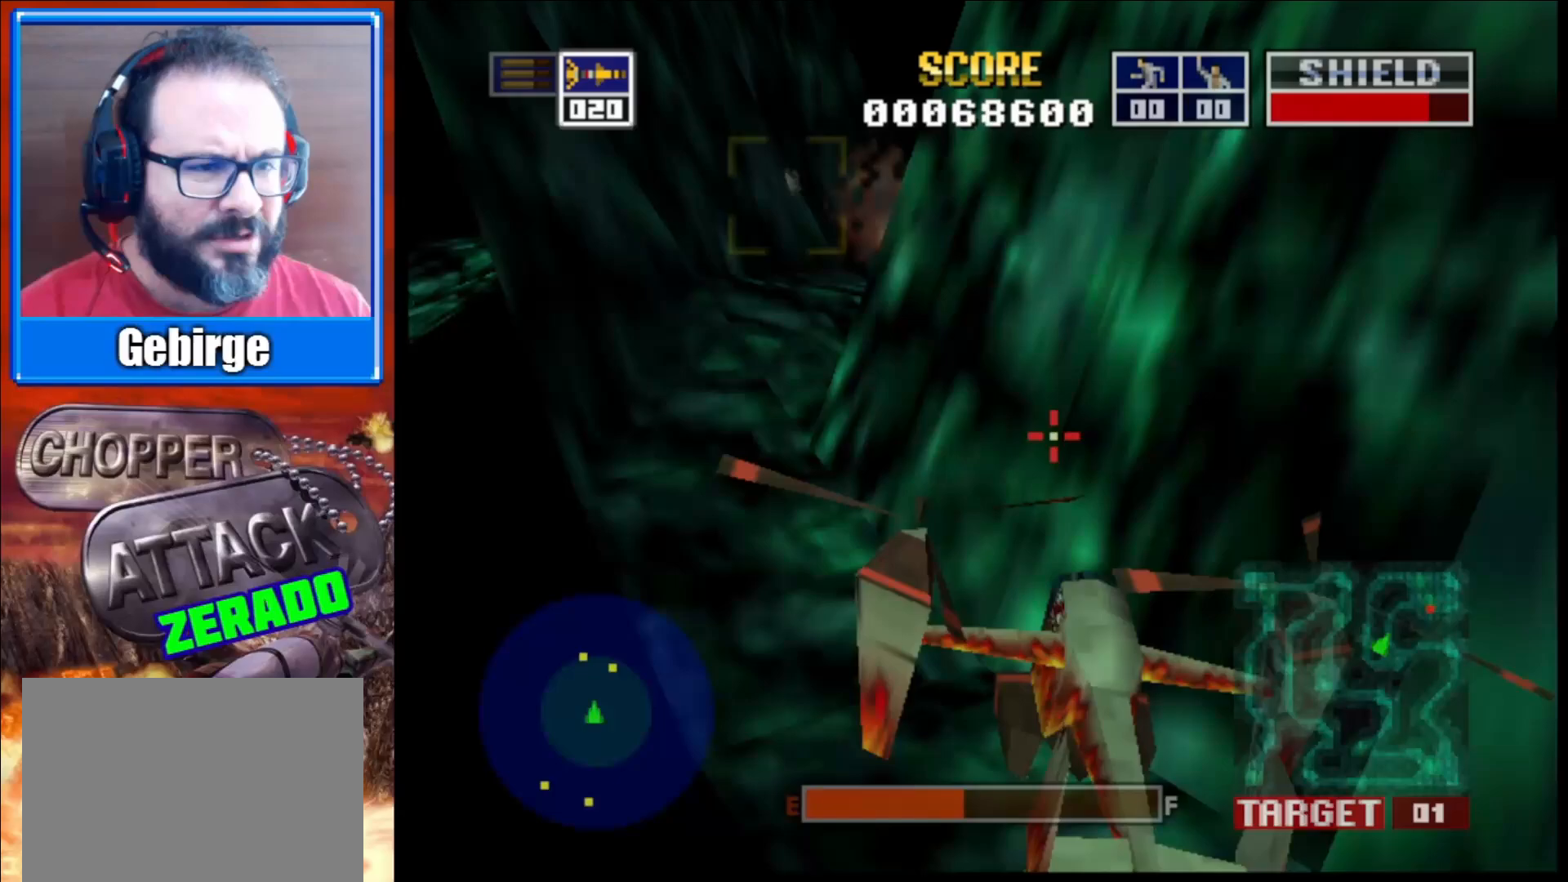
{"buttons": [], "left_stick": "left", "right_stick": "center", "events": [[117, "left_stick", "left"], [150, "right_stick", "down-right"], [233, "right_stick", "center"]]}
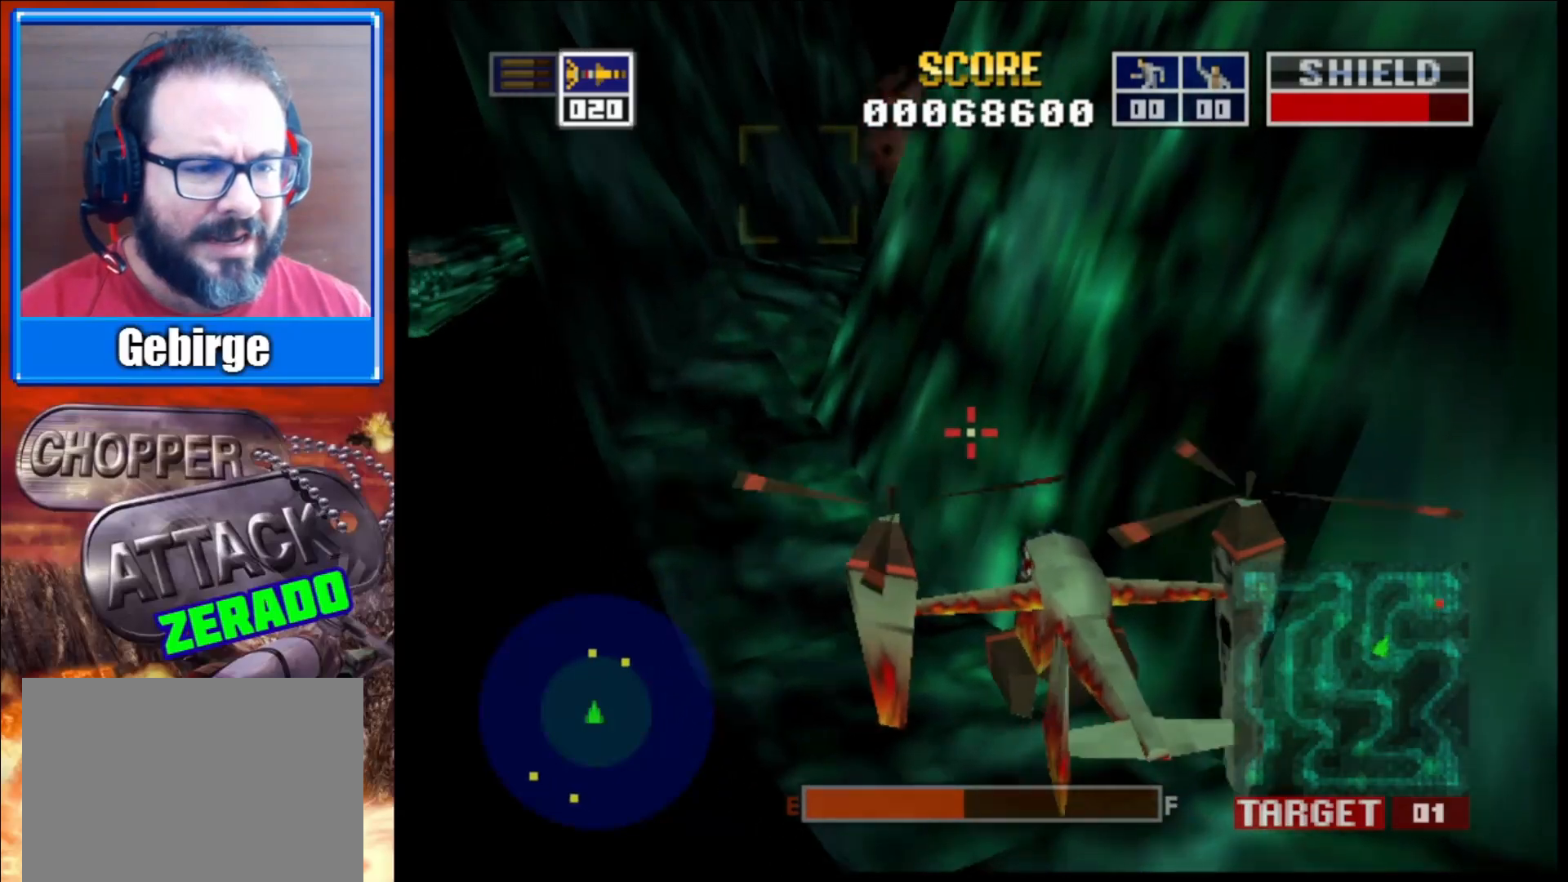
{"buttons": [], "left_stick": "left", "right_stick": "center", "events": []}
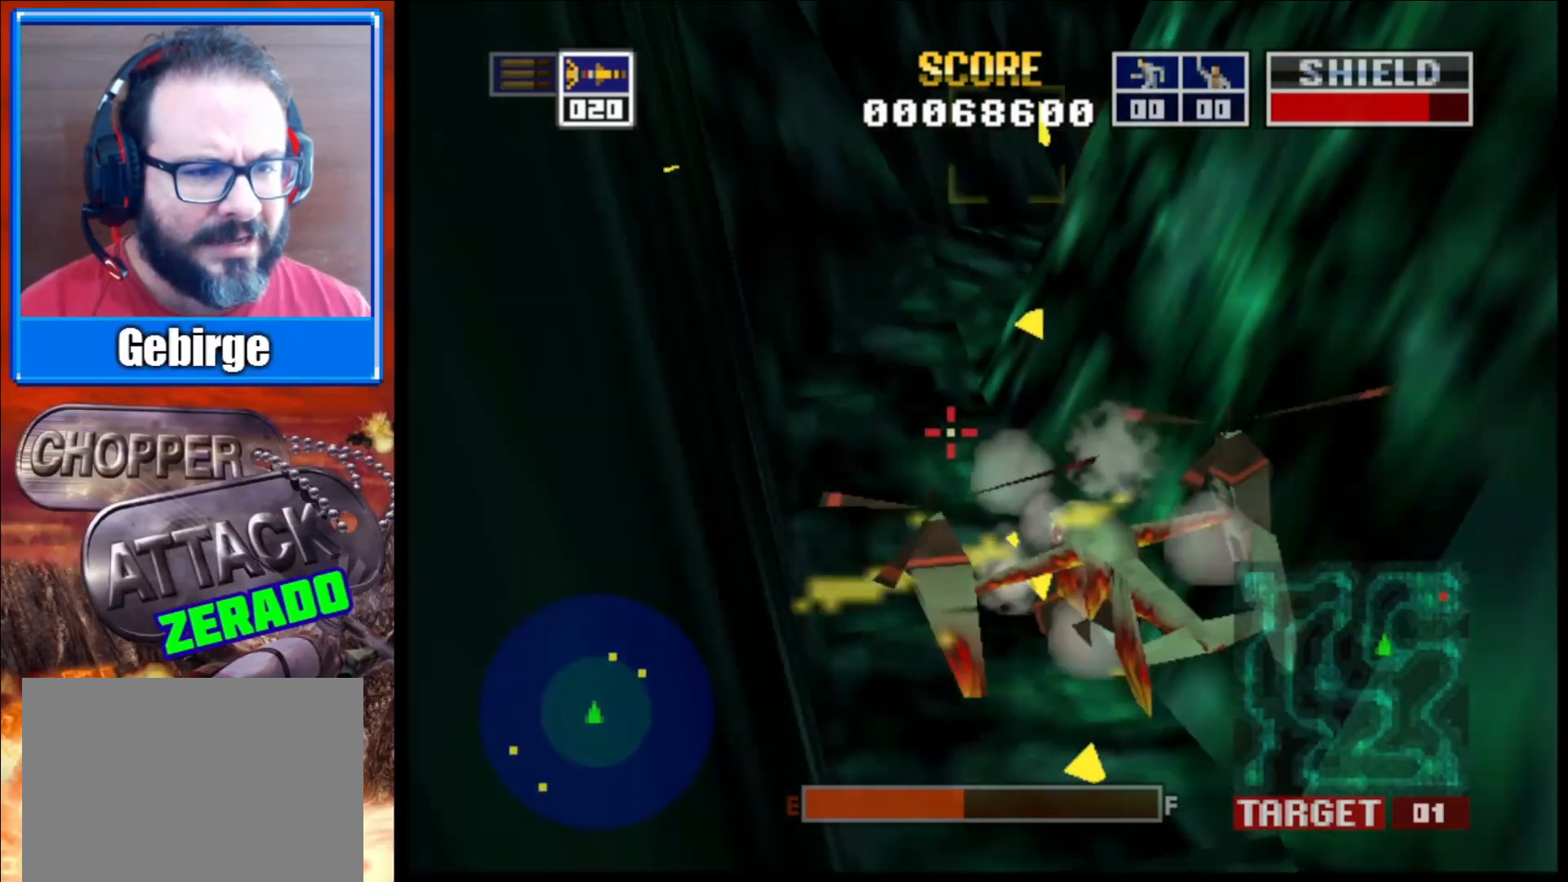
{"buttons": [], "left_stick": "center", "right_stick": "down", "events": [[283, "left_stick", "center"], [383, "right_stick", "down"]]}
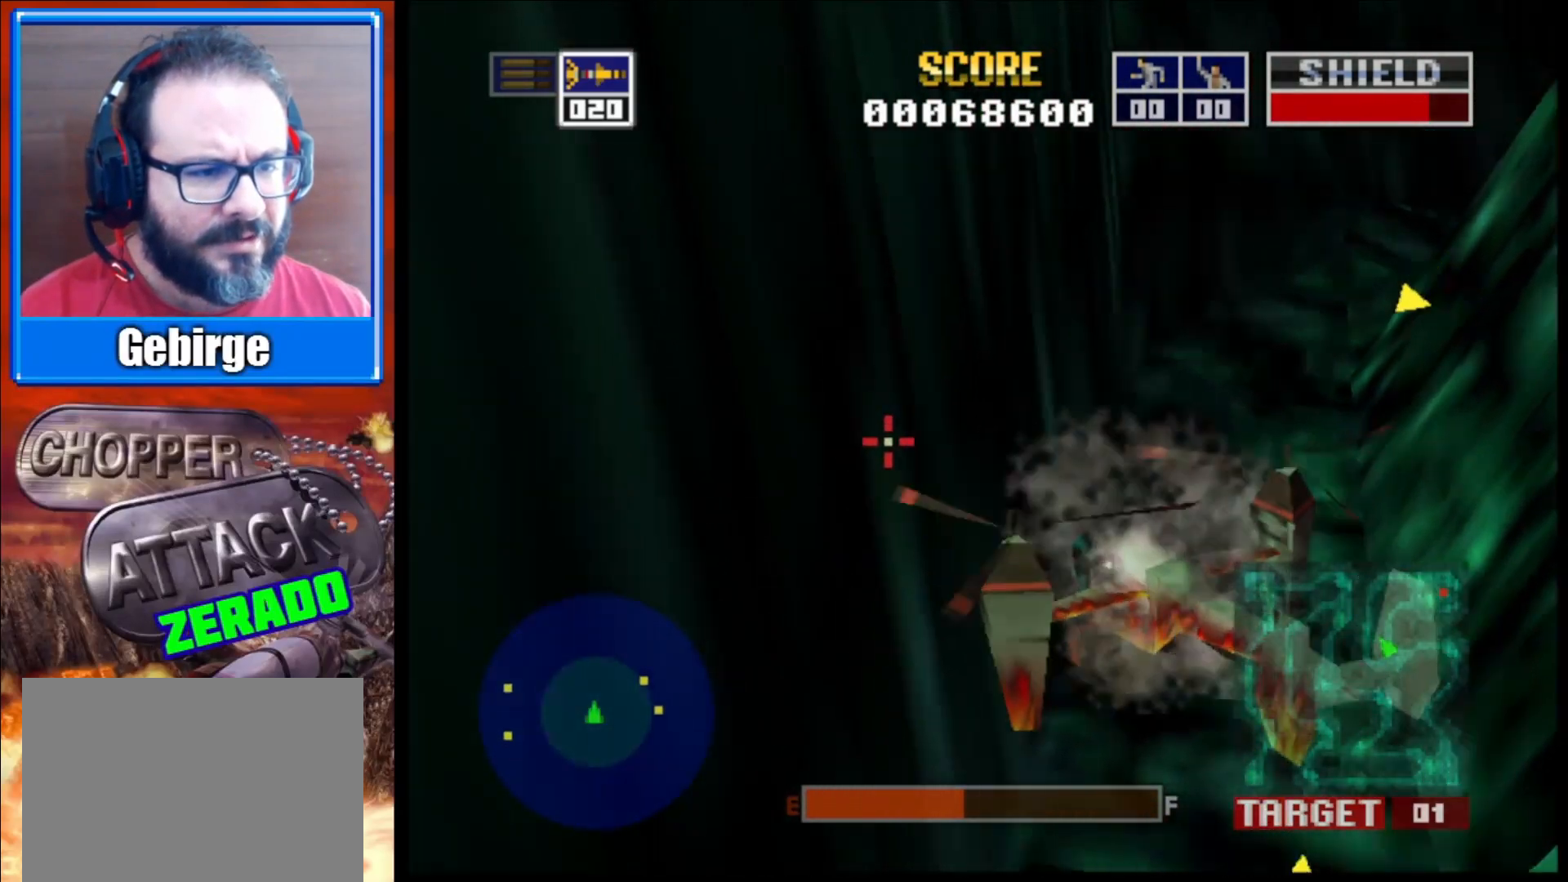
{"buttons": [], "left_stick": "down-right", "right_stick": "down-left", "events": [[383, "right_stick", "down-left"], [433, "left_stick", "down-right"]]}
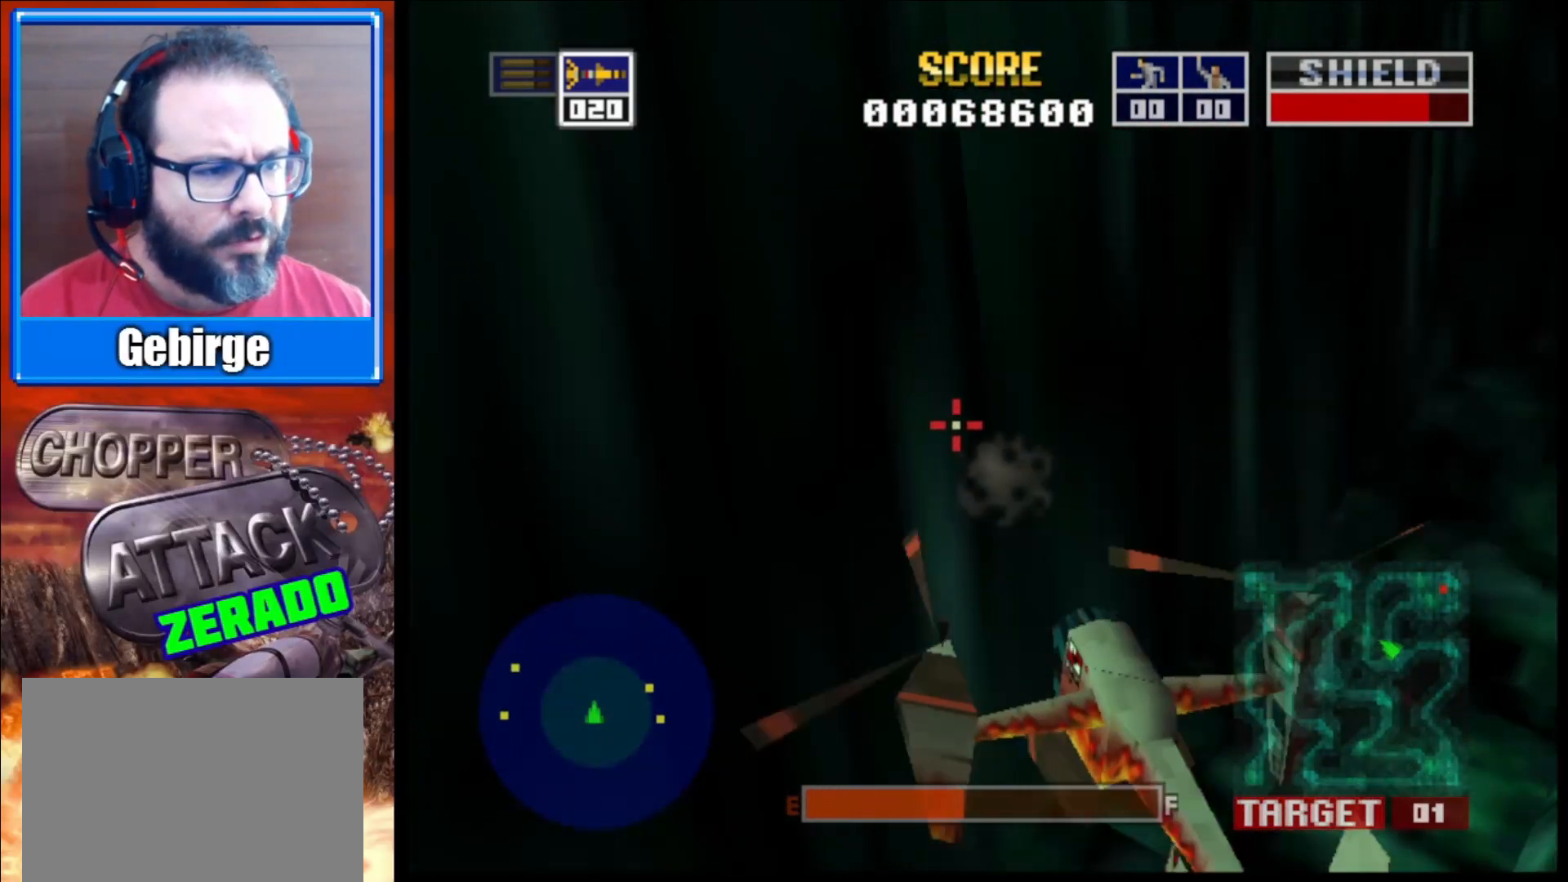
{"buttons": [], "left_stick": "center", "right_stick": "center", "events": [[217, "left_stick", "center"], [283, "right_stick", "center"]]}
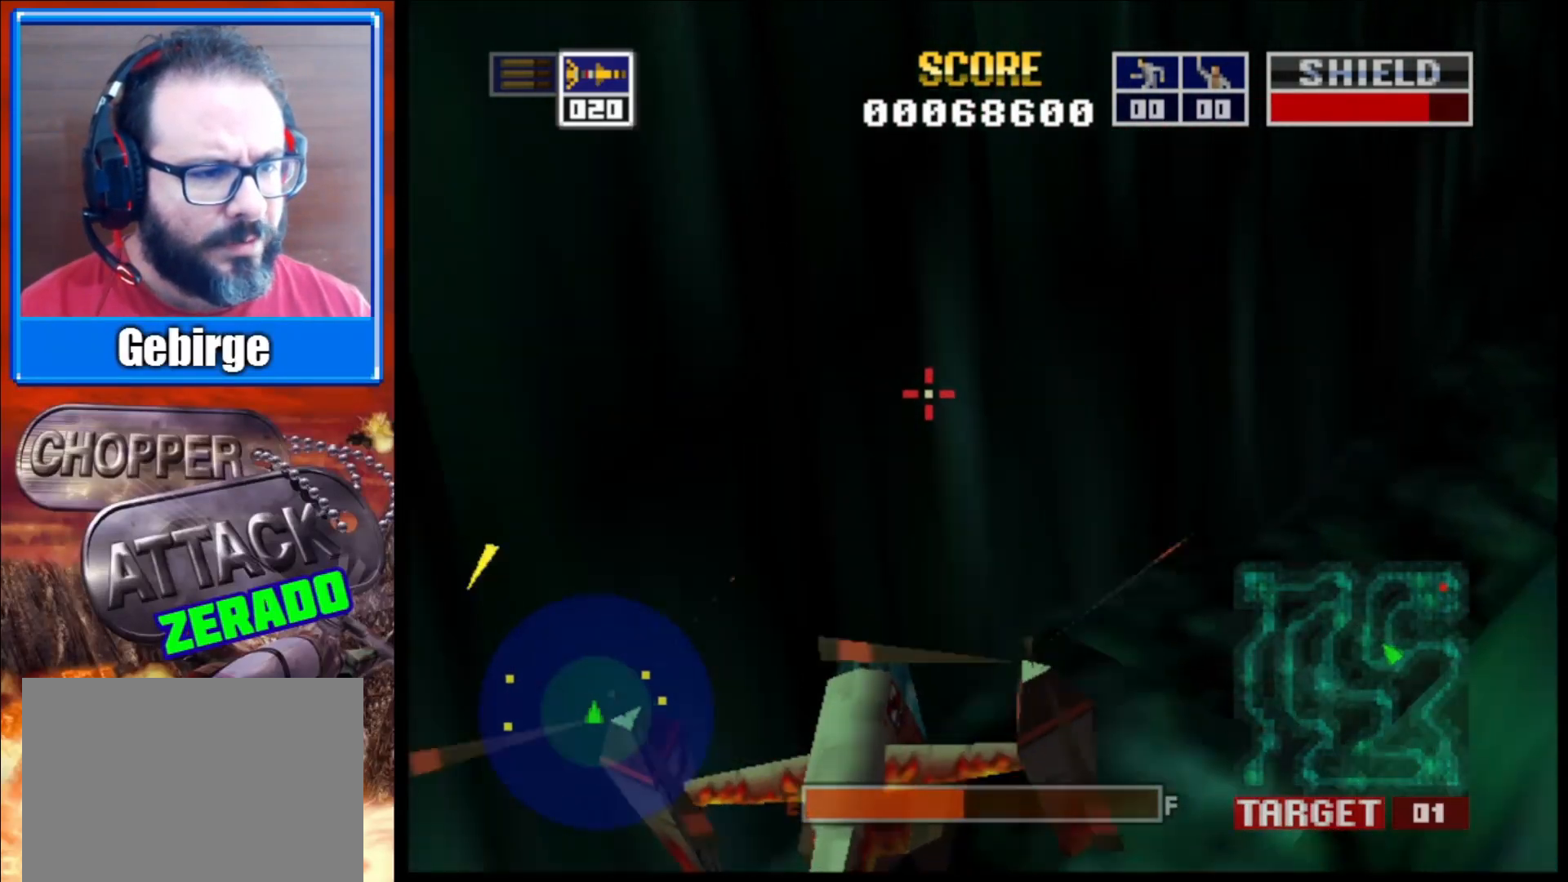
{"buttons": [], "left_stick": "center", "right_stick": "down-left", "events": [[167, "right_stick", "down-left"]]}
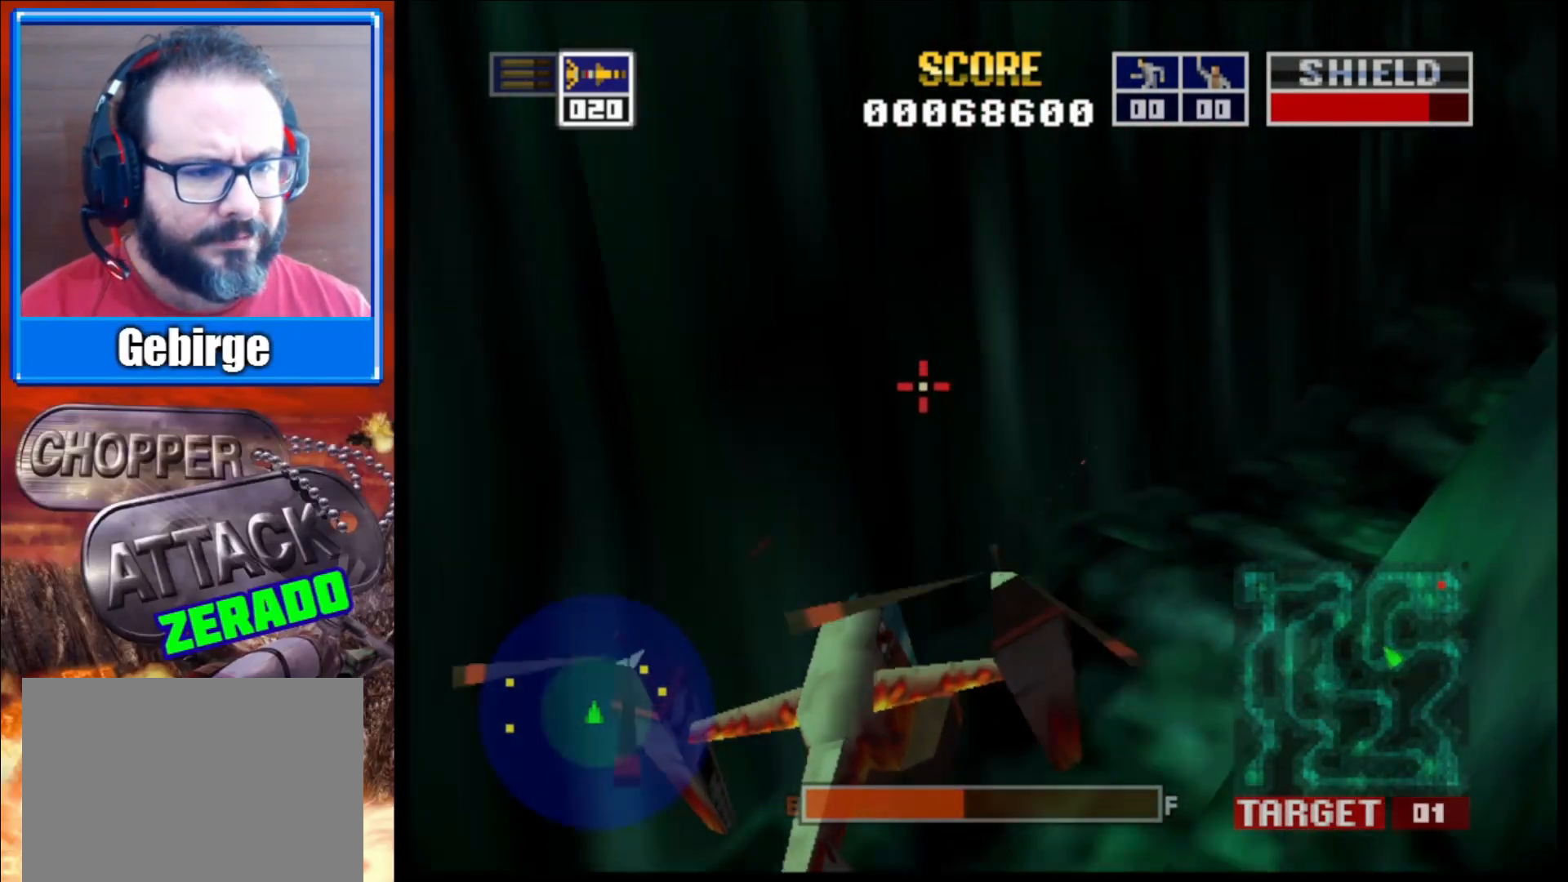
{"buttons": [], "left_stick": "center", "right_stick": "down-left", "events": []}
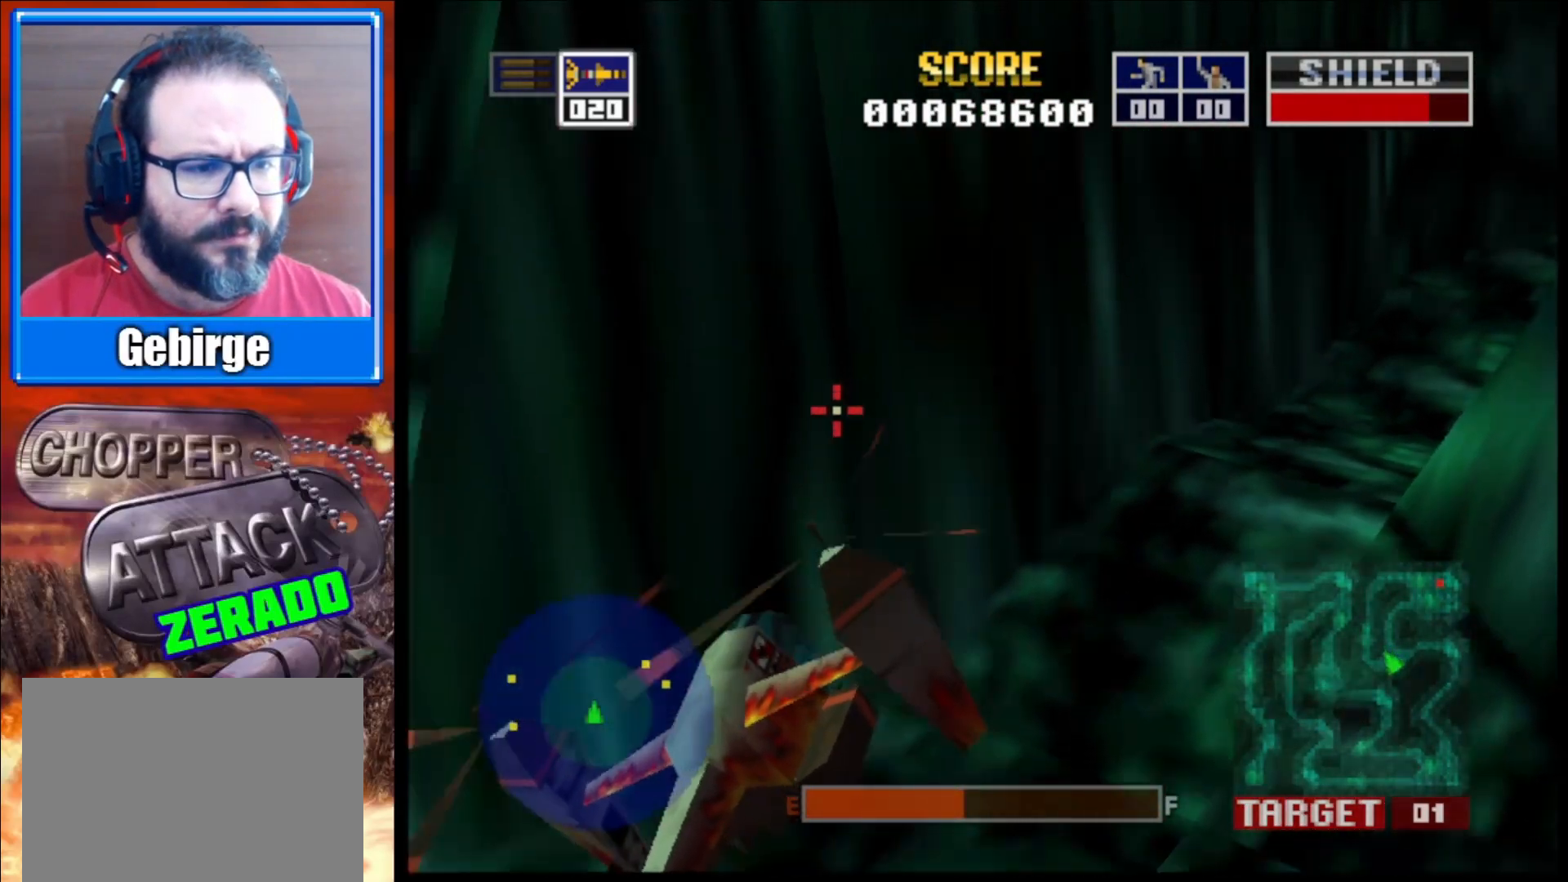
{"buttons": [], "left_stick": "center", "right_stick": "down", "events": [[17, "right_stick", "center"], [333, "right_stick", "down"]]}
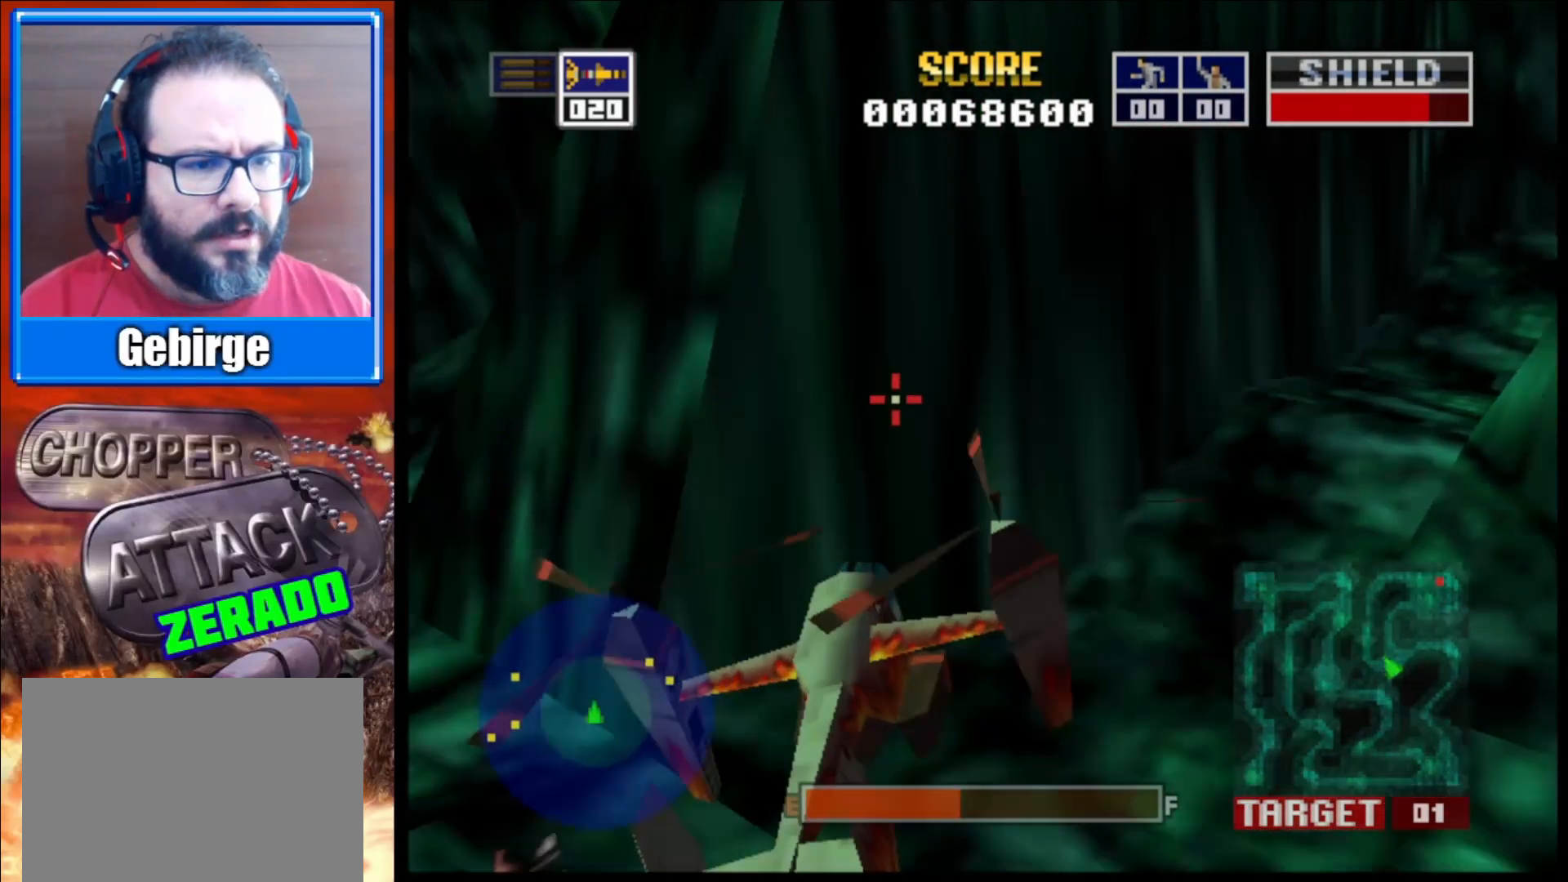
{"buttons": [], "left_stick": "left", "right_stick": "center", "events": [[200, "left_stick", "left"], [200, "right_stick", "center"]]}
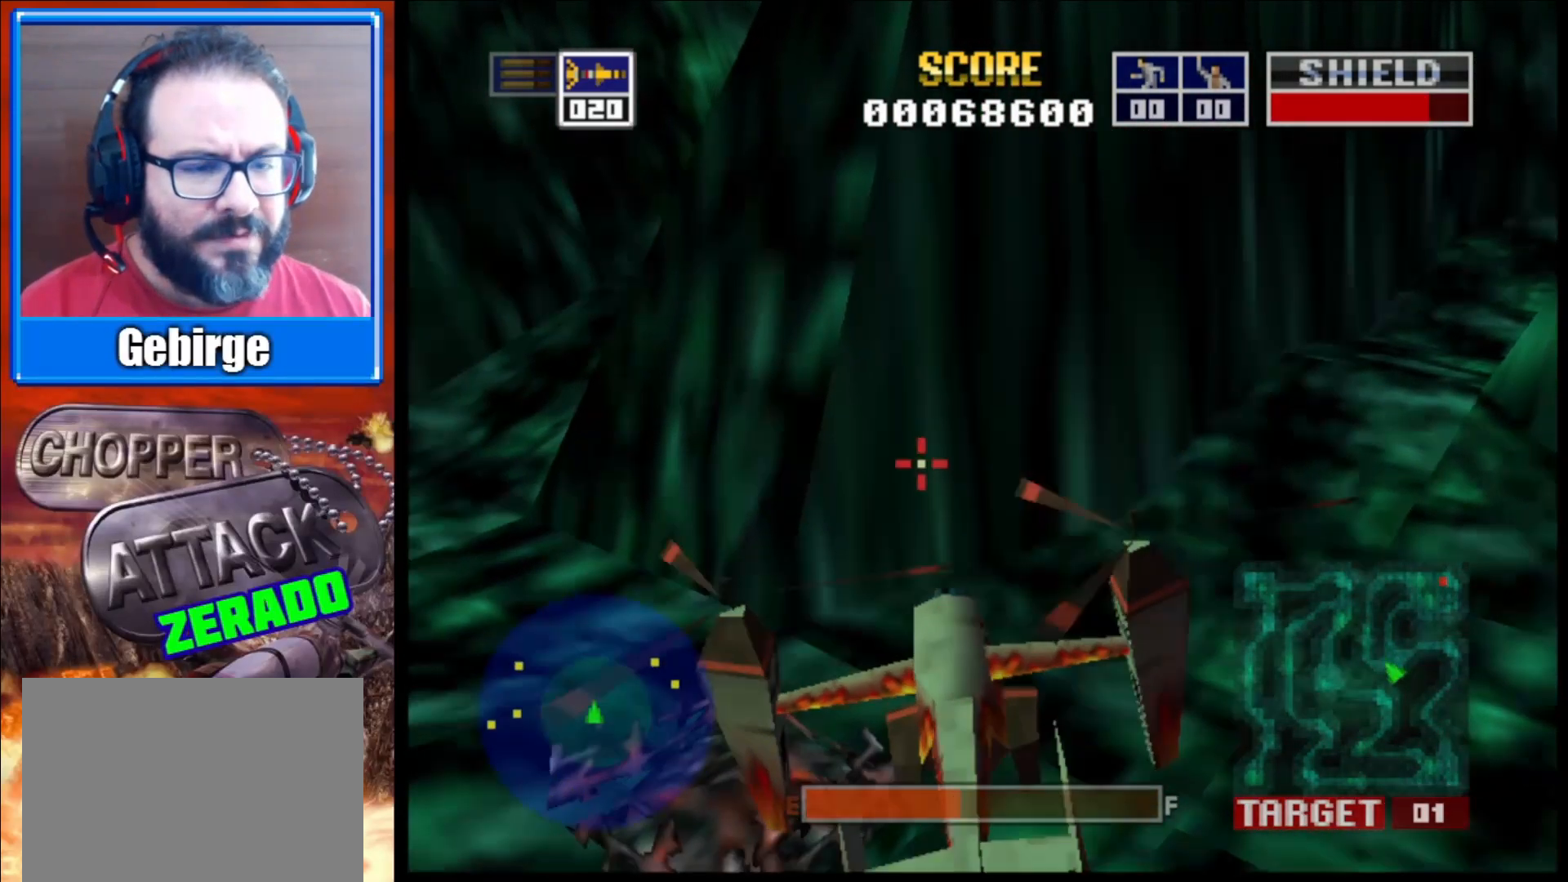
{"buttons": [], "left_stick": "center", "right_stick": "up", "events": [[267, "left_stick", "center"], [300, "right_stick", "up"]]}